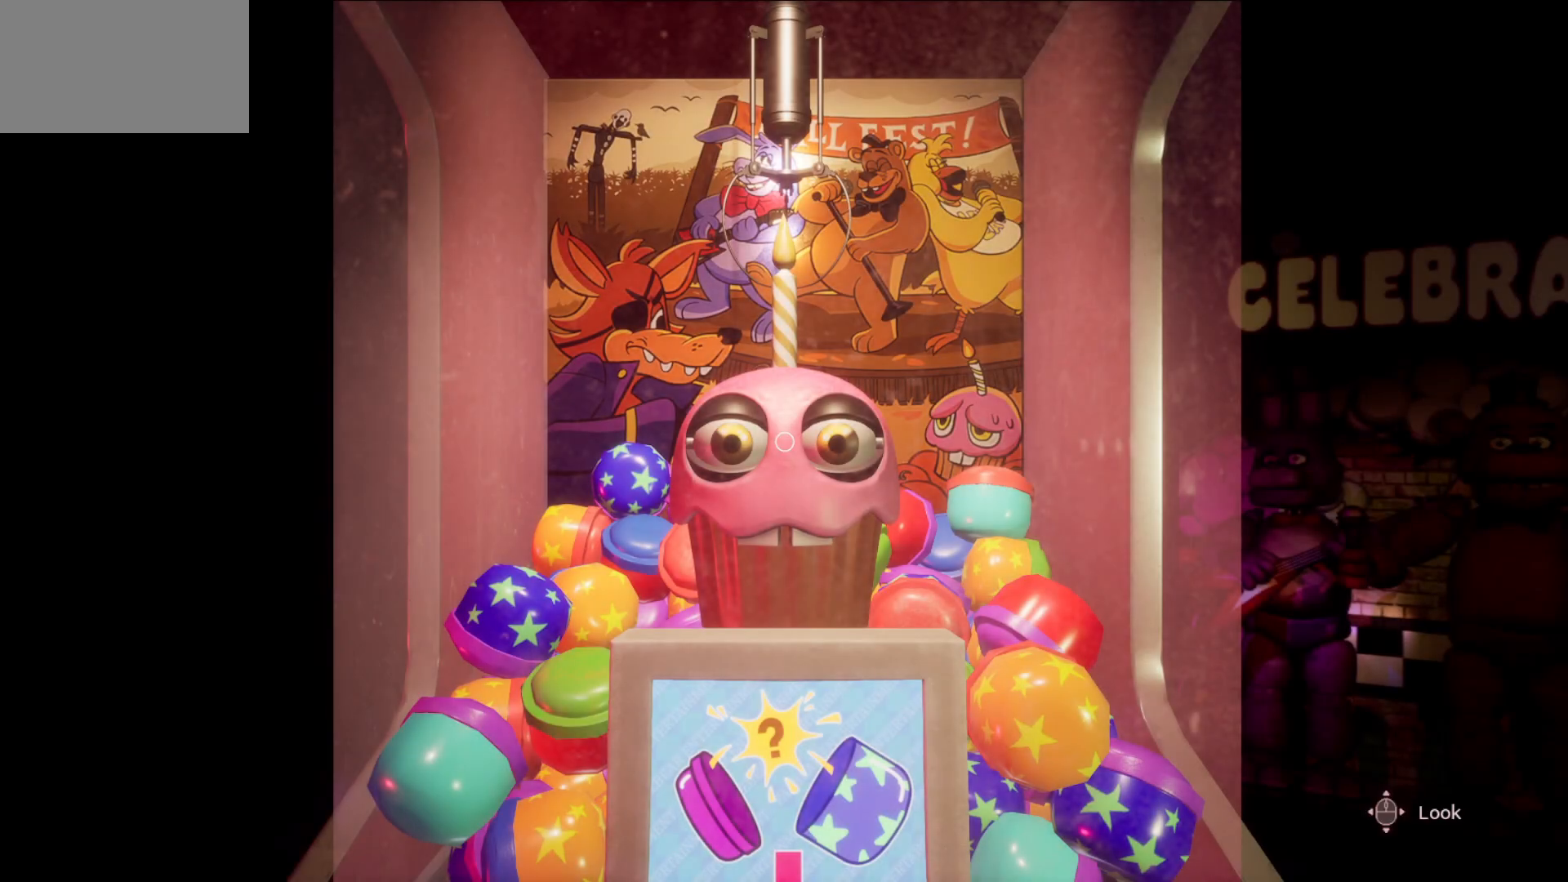
Gameplay with keyboard and mouse; each line is a JSON object with the keys and mouse buttons held at the frame after it. "events" lists presses ("down") and releases ("up") of "1", "2", "3", "4", "5", "a", "alt", "c", "caps_lock", "ctrl", "d", "e", "f", "g", "q", "r", "s", "shift", "space", "t", "tab", "v", "w", "x", "z", "mouse_left", "mouse_wheel" and "mouse_right" between this image and that frame as [ms after this image, input, new state], when the widget could be followed in between. "mouse_left", "mouse_wheel", "mouse_right" = the "left", "wheel", "right" buttons of the "mouse" list. No other keys are recorded. "wheel" means that the mouse wheel is clicked or scrolled. "mouse_move" is the direction in which the mouse moves at that frame (one of eight, or "still"), when it could be read.
{"keys": [], "mouse": [], "mouse_move": "left", "events": []}
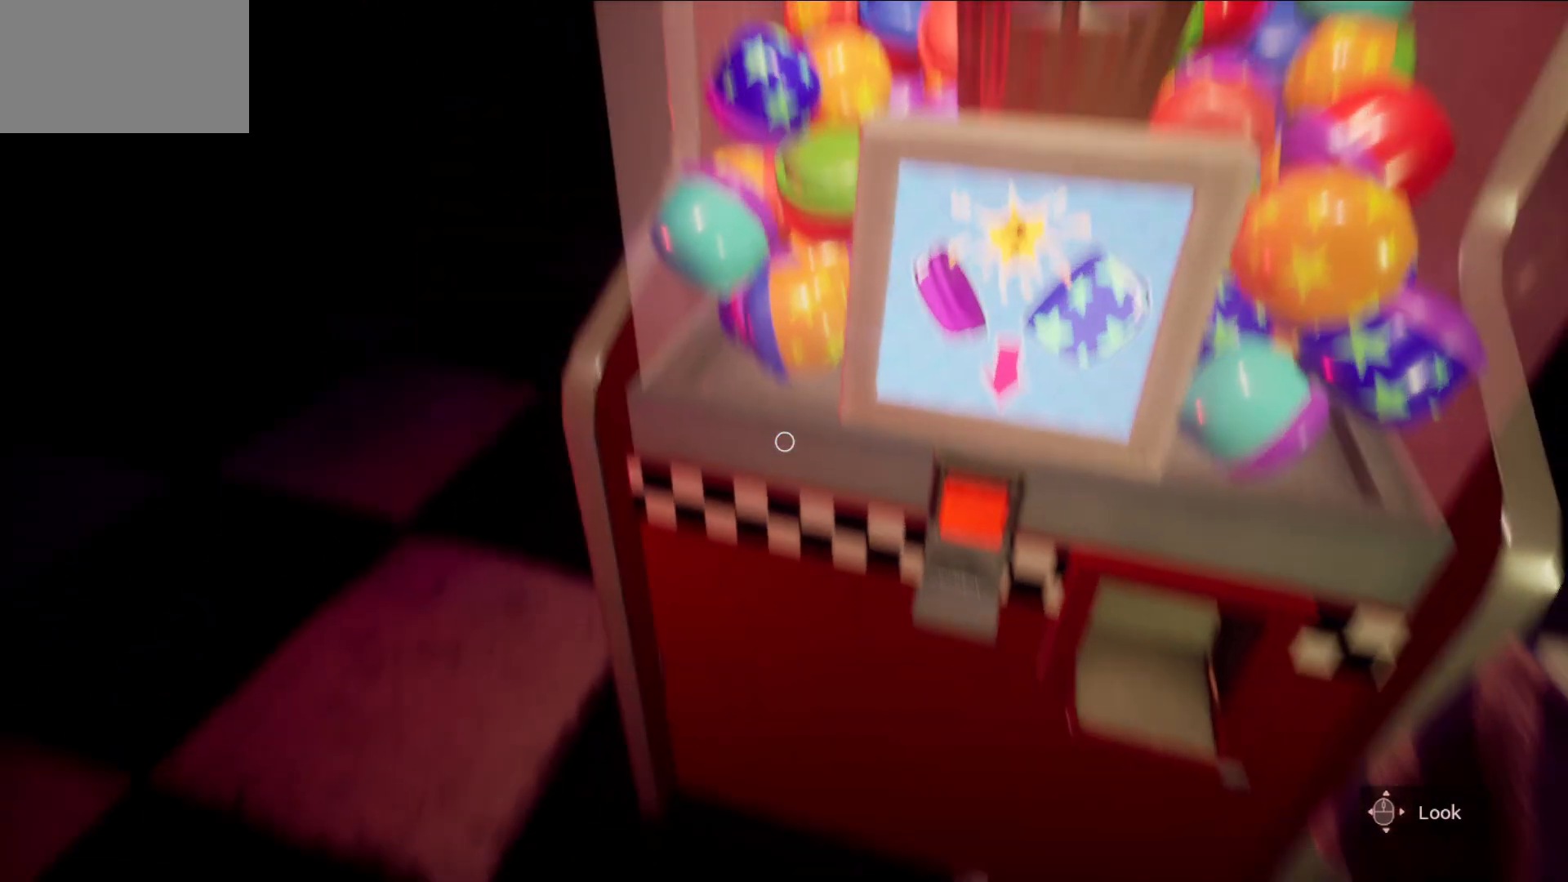
{"keys": [], "mouse": ["left"], "mouse_move": "still", "events": [[450, "mouse_left", "down"]]}
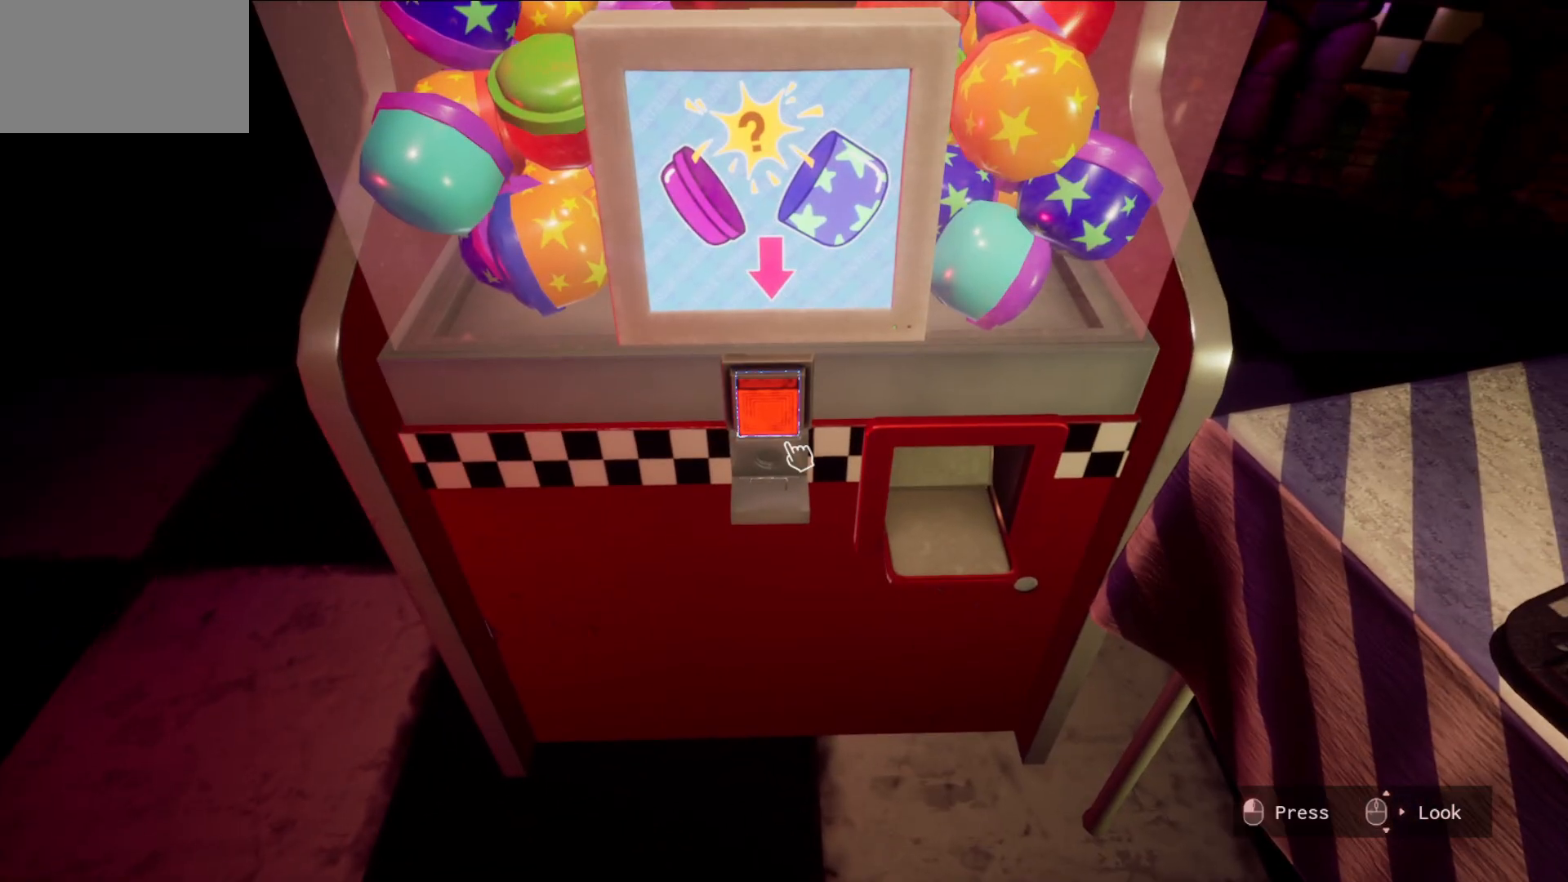
{"keys": [], "mouse": [], "mouse_move": "up-left", "events": [[33, "mouse_left", "up"]]}
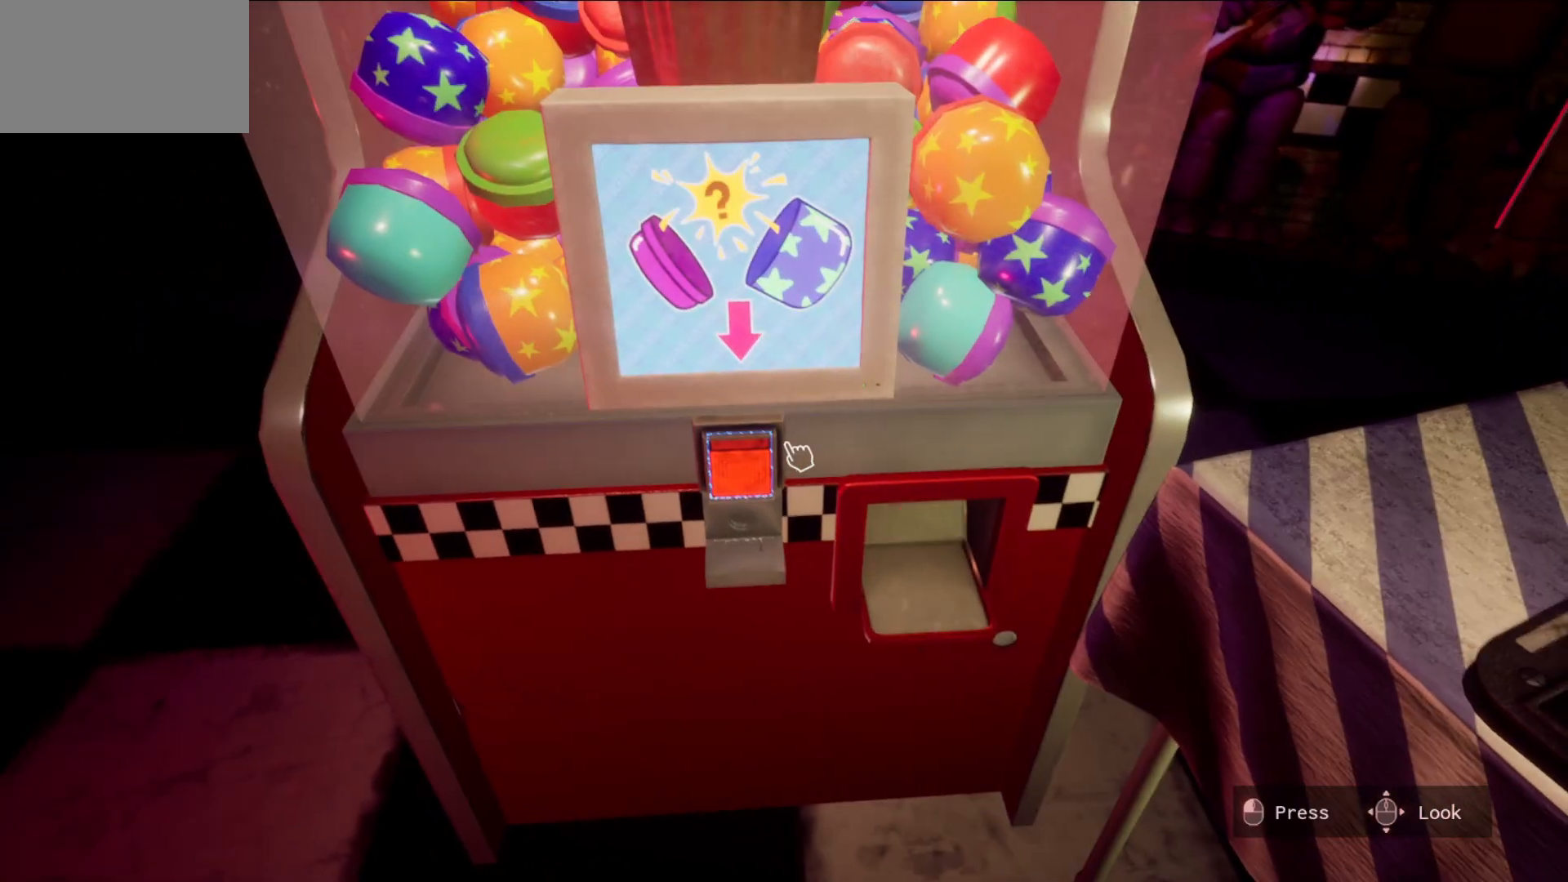
{"keys": [], "mouse": [], "mouse_move": "still", "events": [[17, "mouse_left", "down"], [100, "mouse_left", "up"], [383, "mouse_left", "down"], [483, "mouse_left", "up"]]}
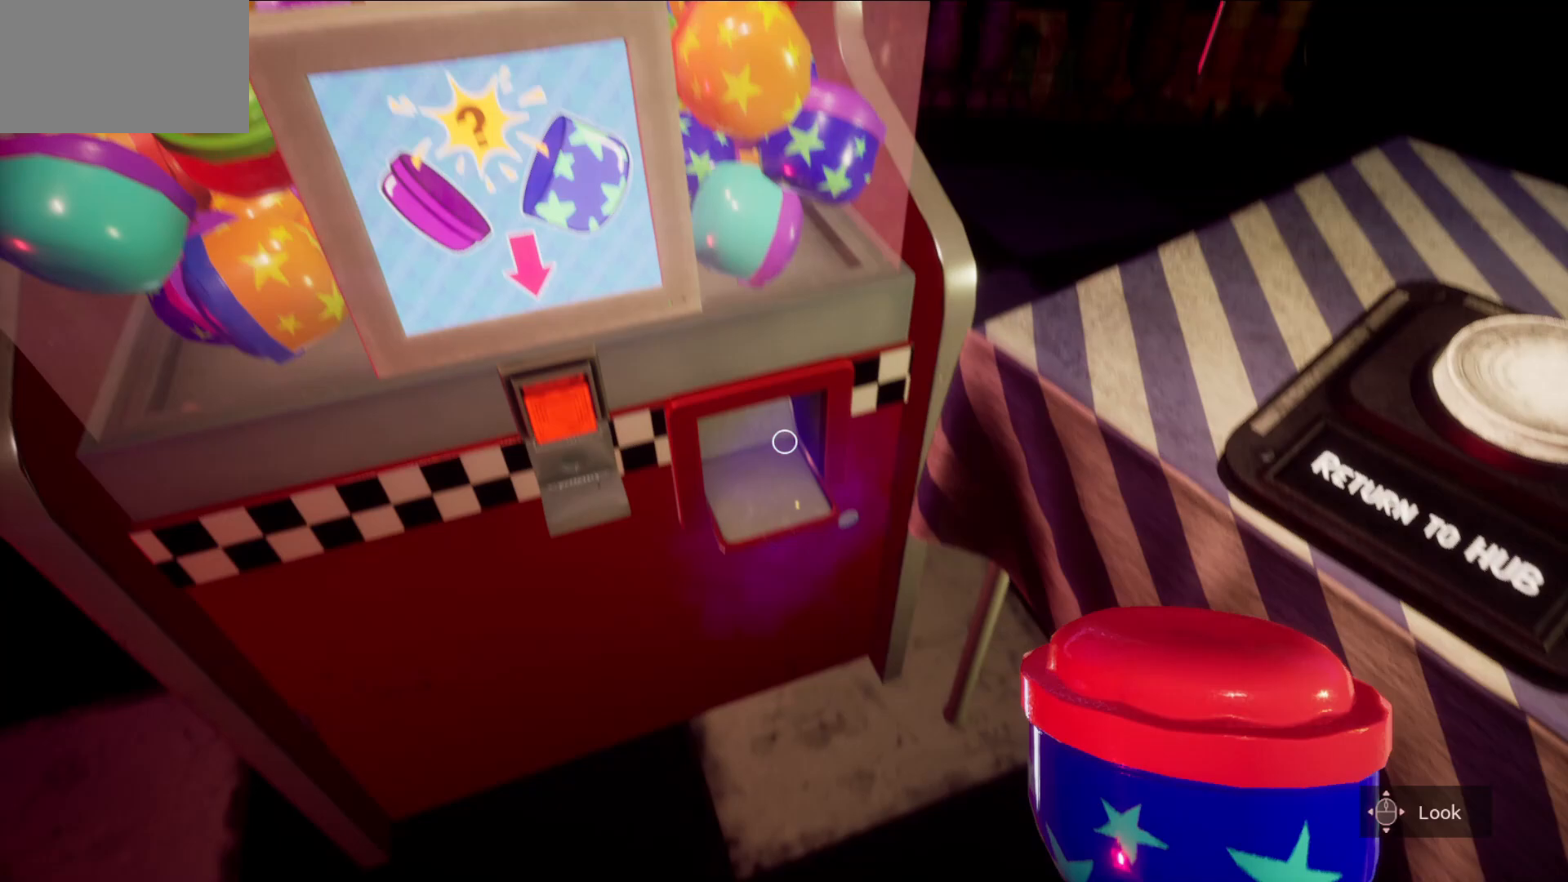
{"keys": [], "mouse": [], "mouse_move": "still", "events": []}
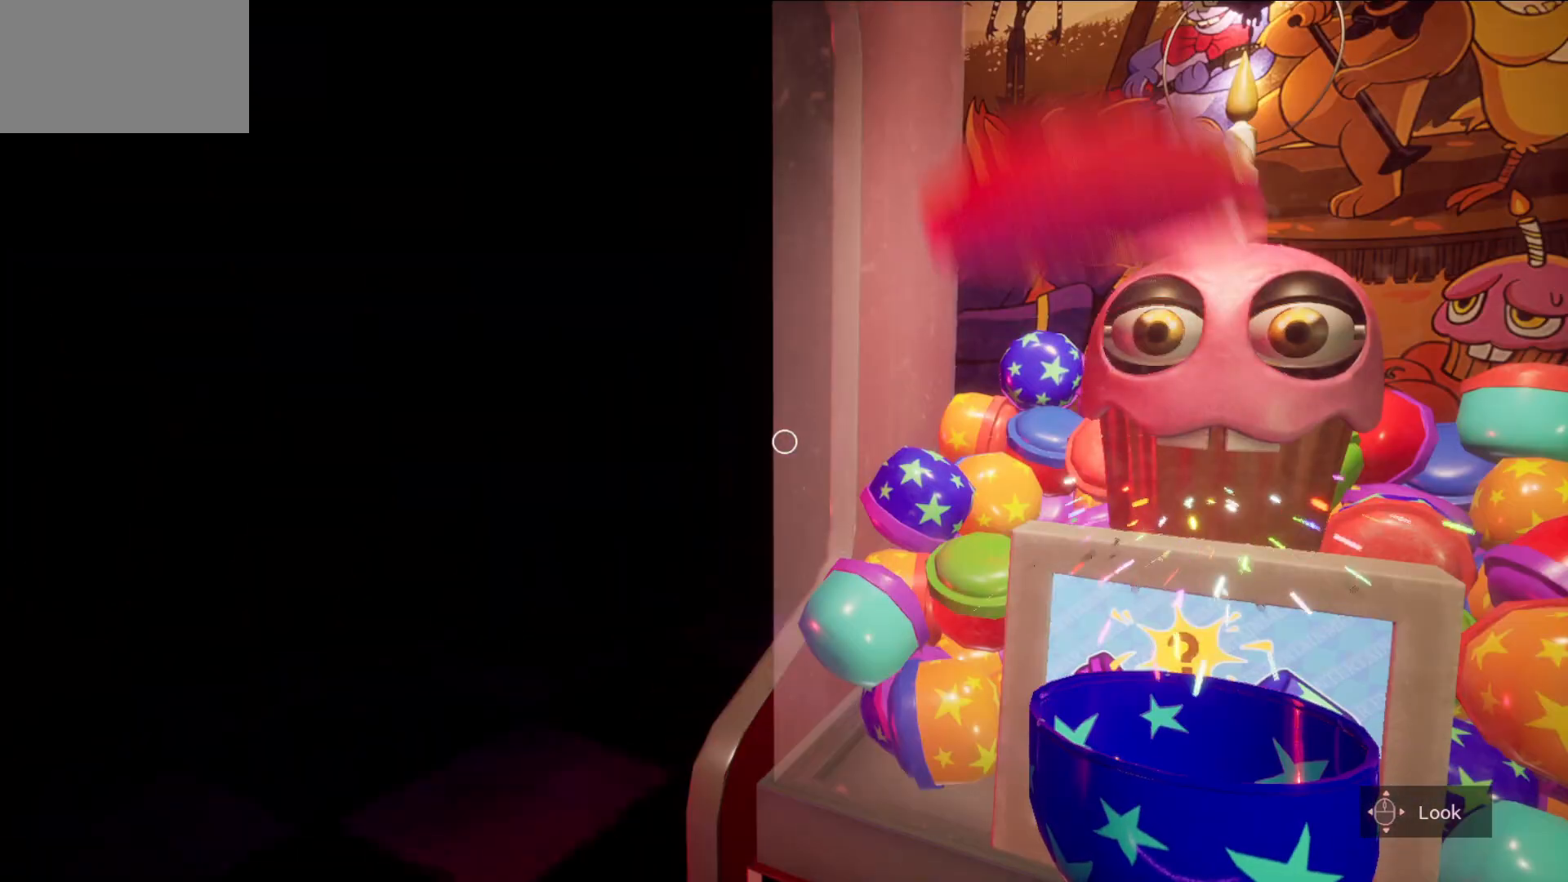
{"keys": [], "mouse": [], "mouse_move": "still", "events": []}
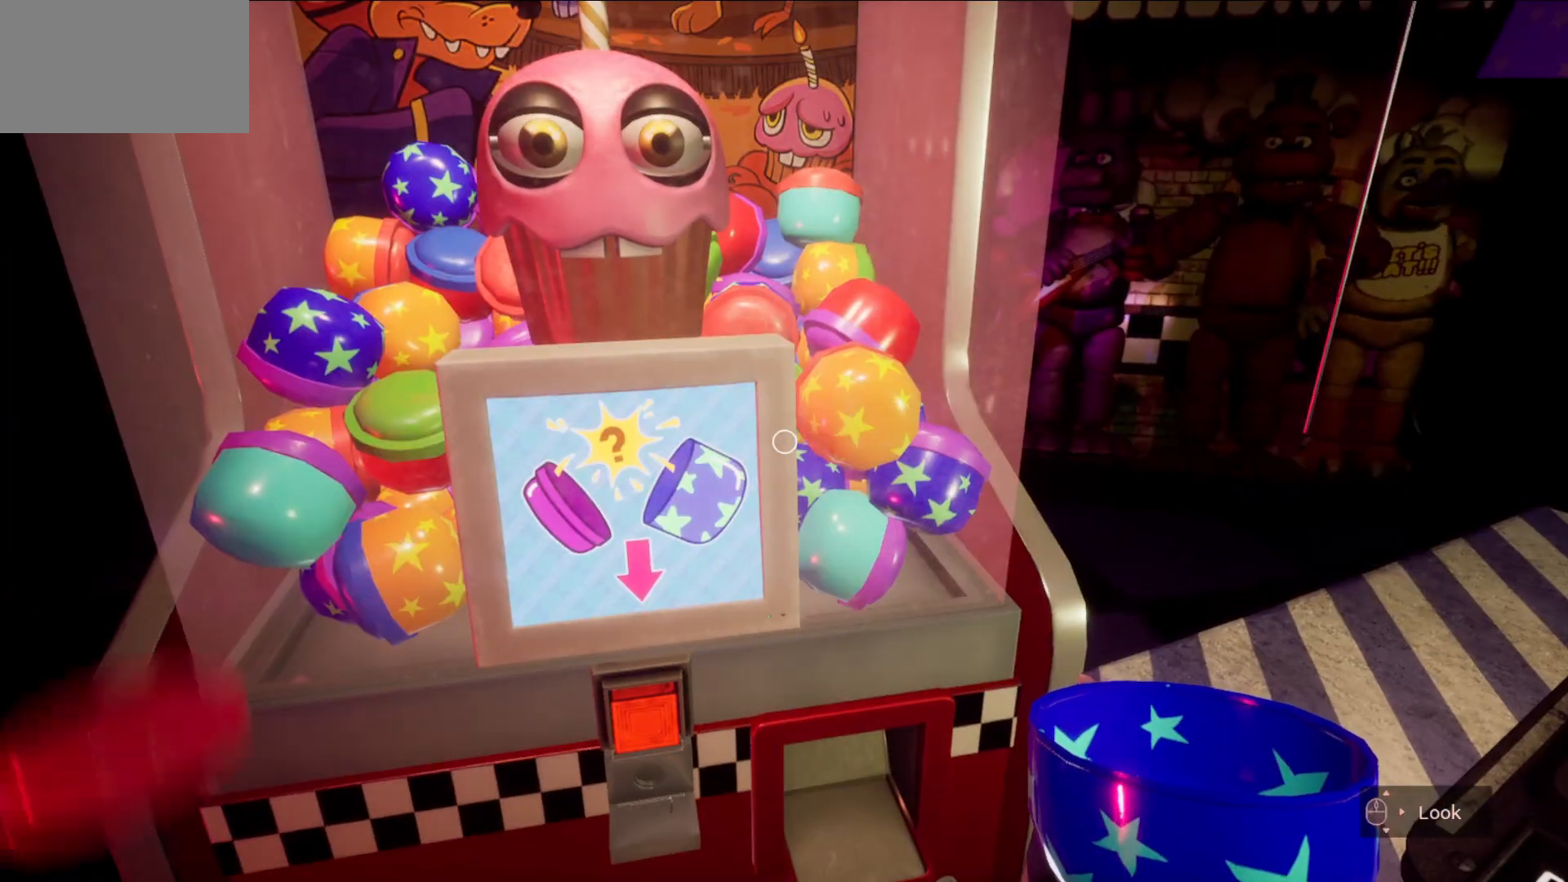
{"keys": [], "mouse": [], "mouse_move": "still", "events": []}
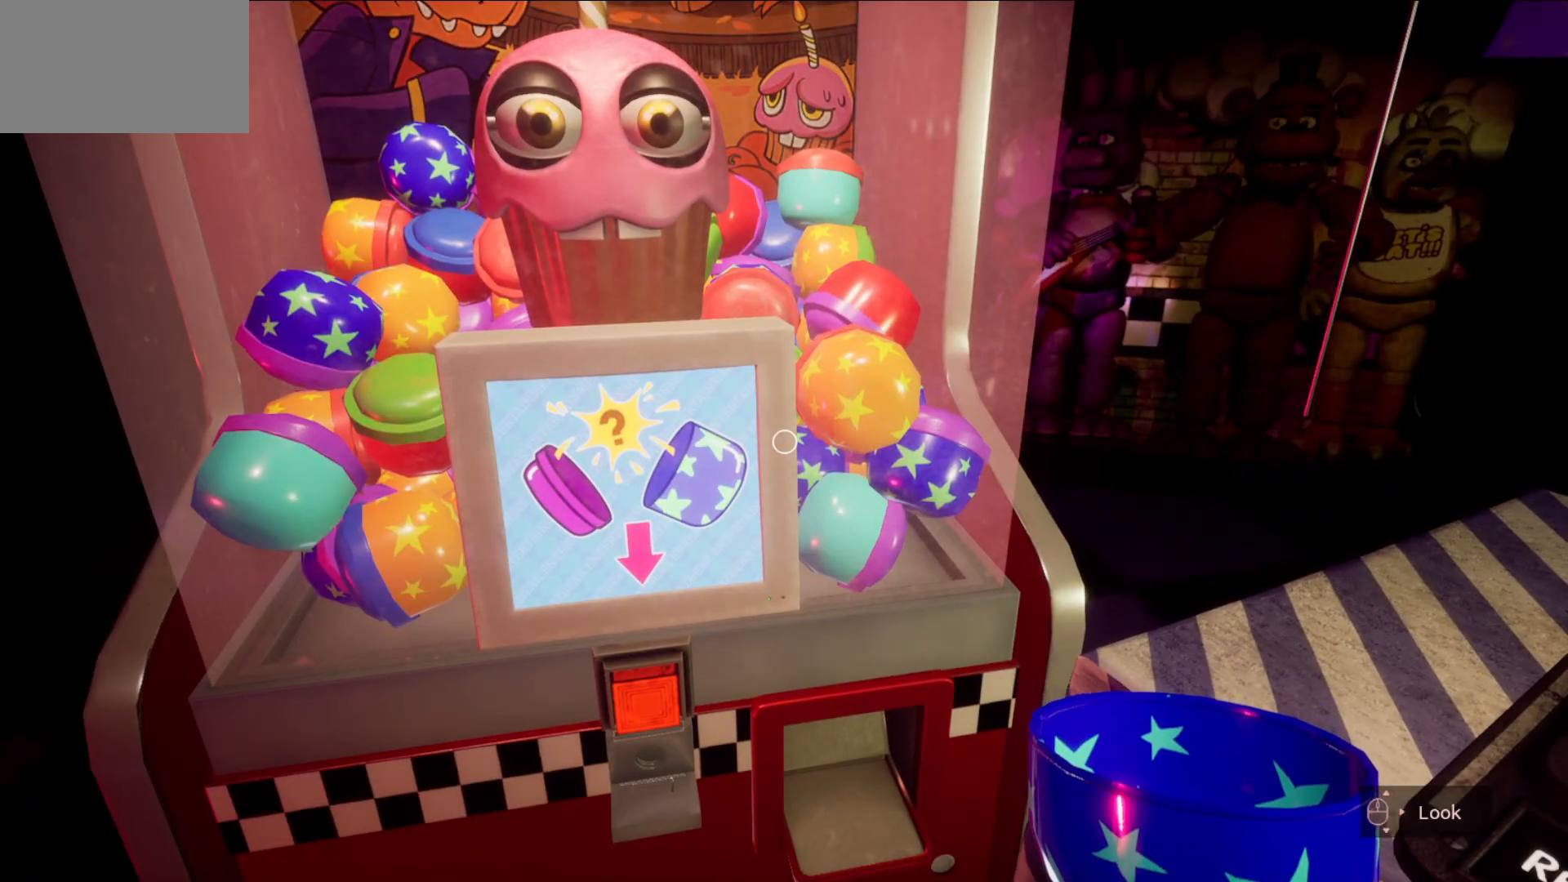
{"keys": [], "mouse": [], "mouse_move": "still", "events": []}
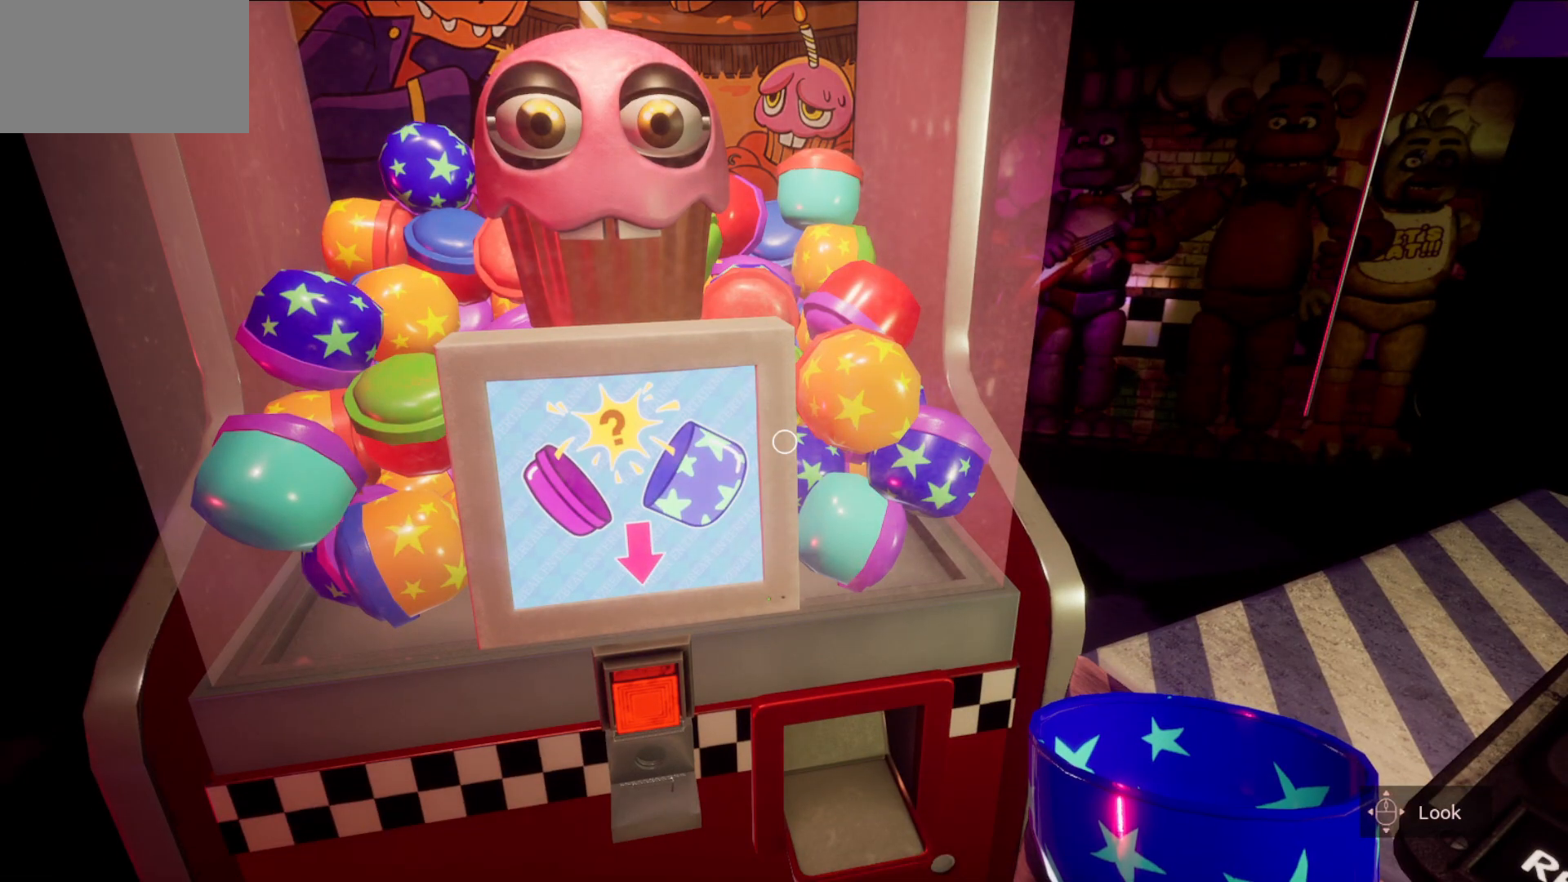
{"keys": [], "mouse": [], "mouse_move": "still", "events": []}
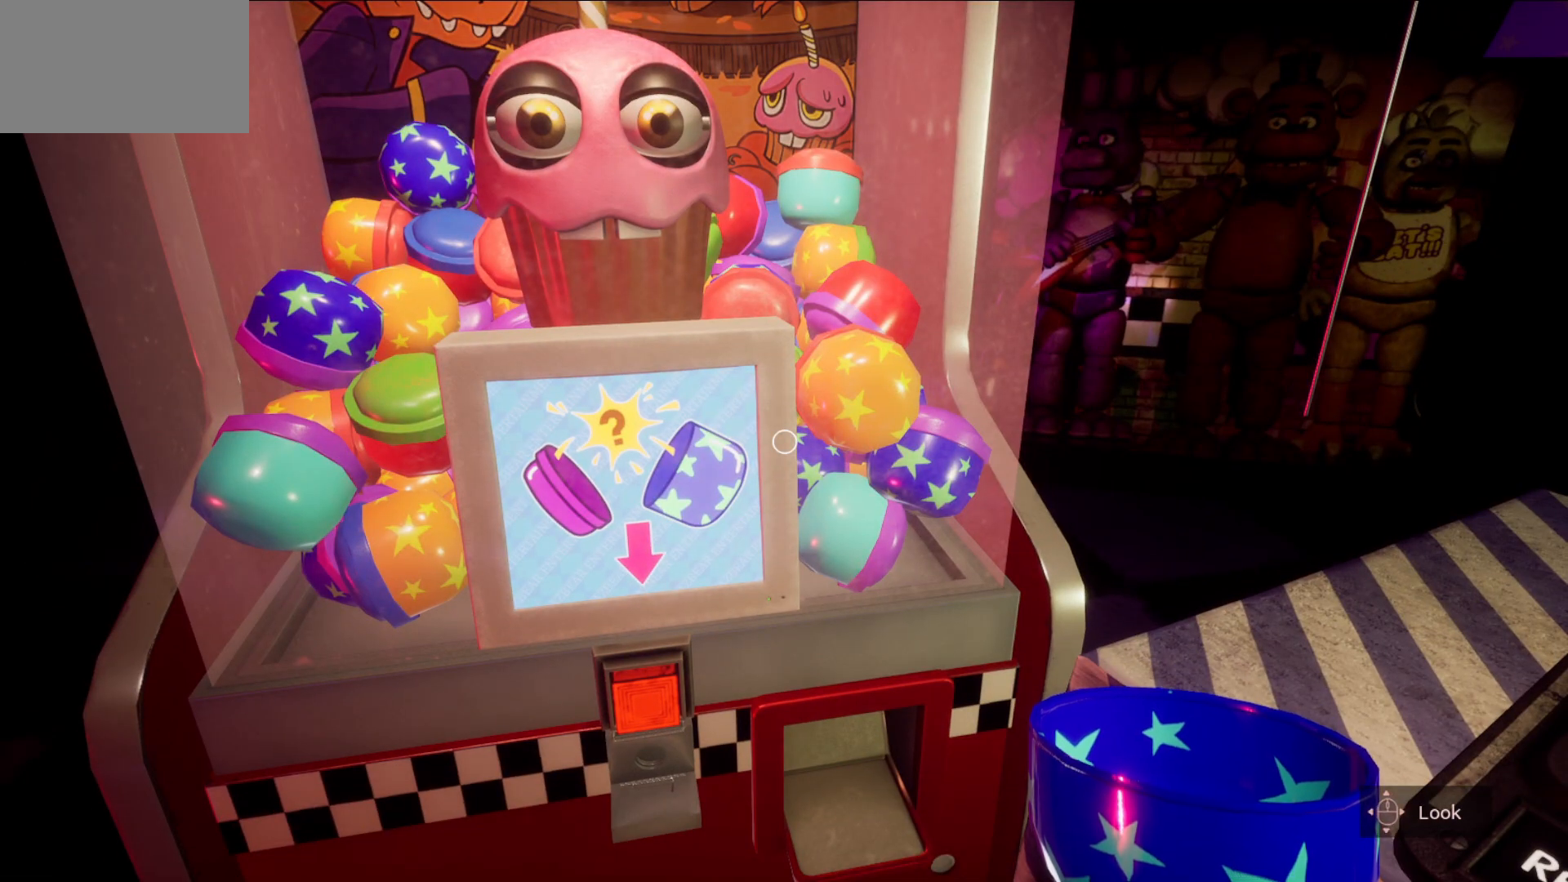
{"keys": [], "mouse": [], "mouse_move": "still", "events": []}
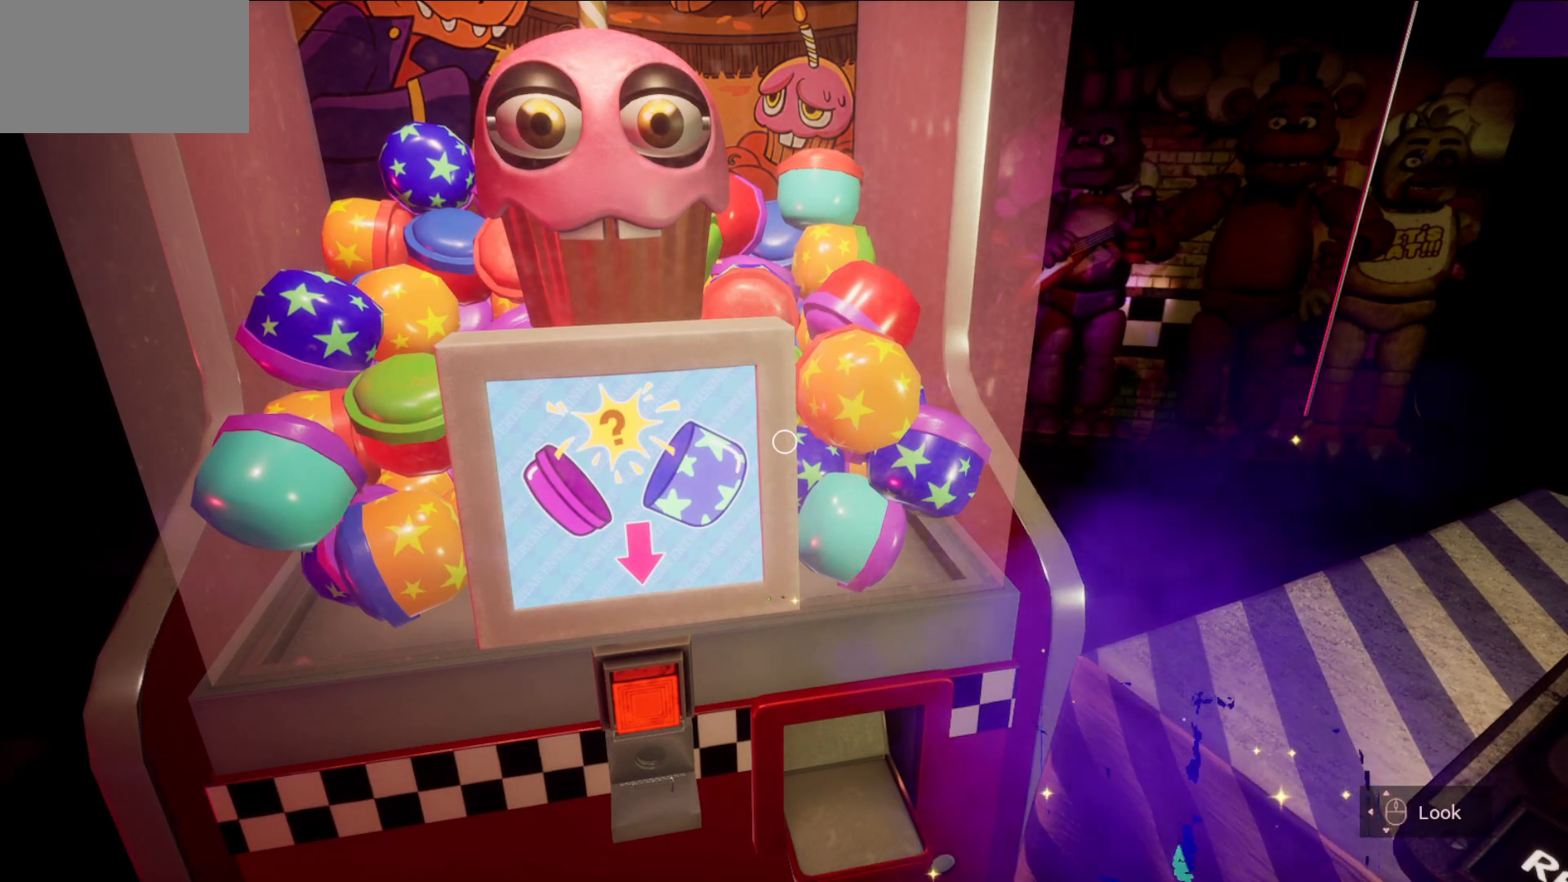
{"keys": [], "mouse": [], "mouse_move": "still", "events": []}
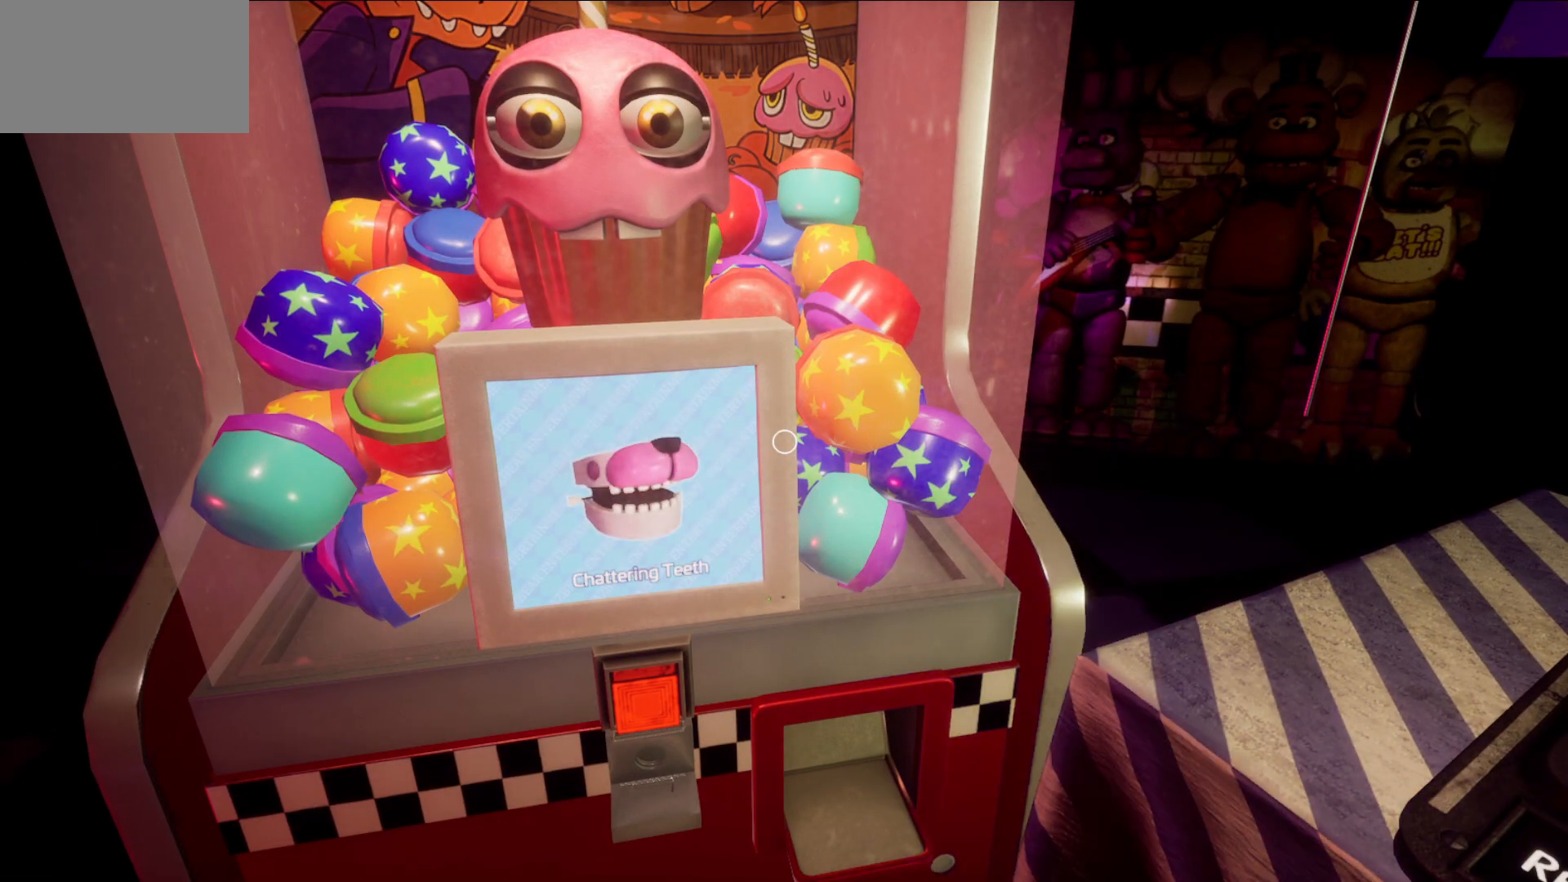
{"keys": [], "mouse": [], "mouse_move": "still", "events": []}
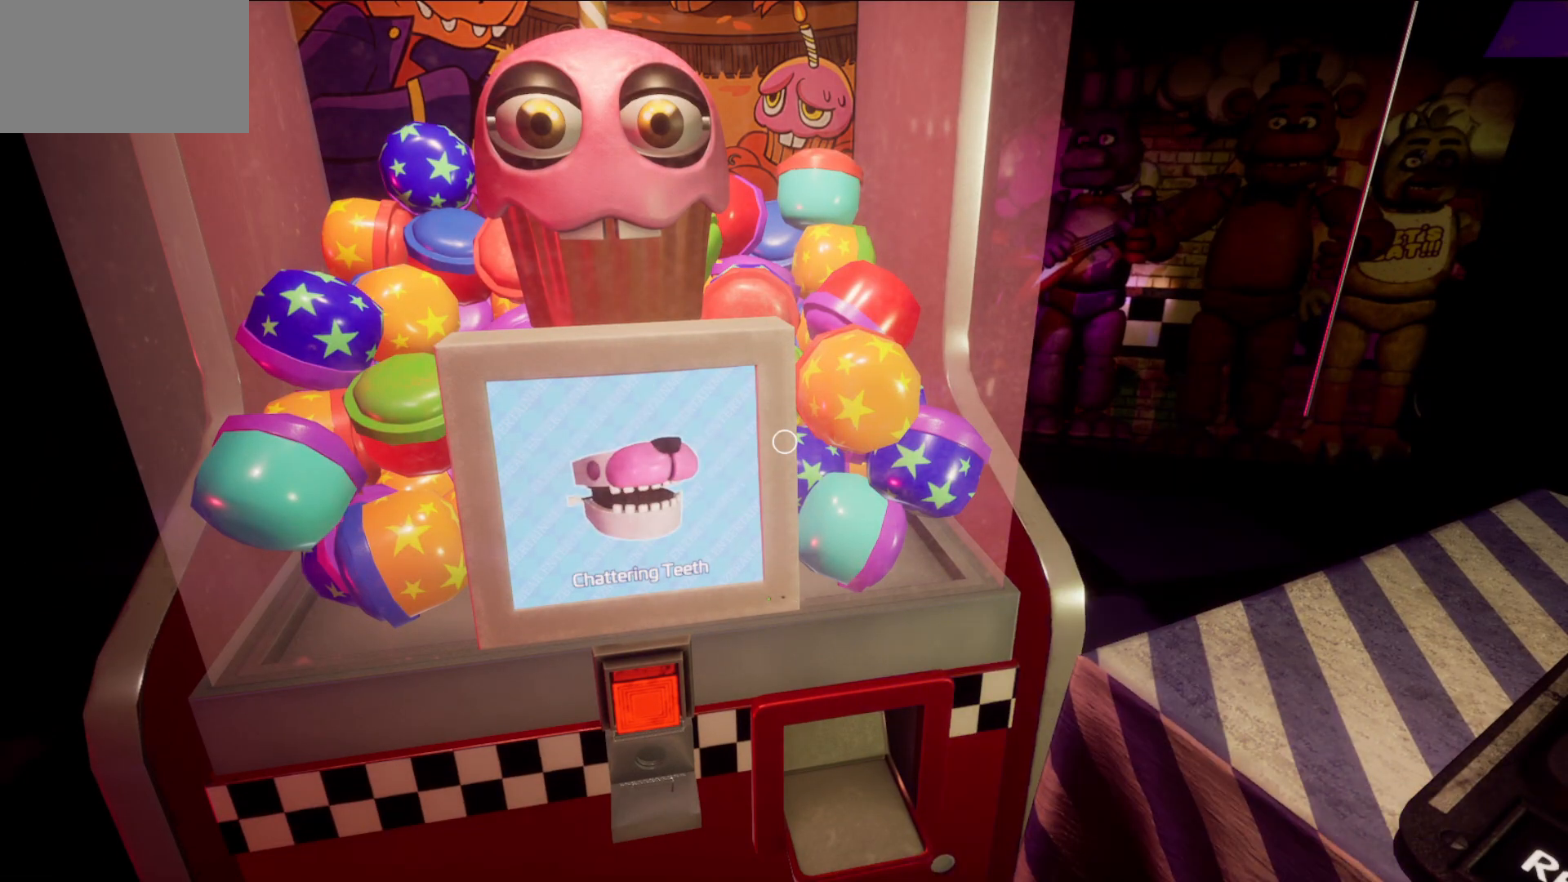
{"keys": [], "mouse": [], "mouse_move": "down", "events": []}
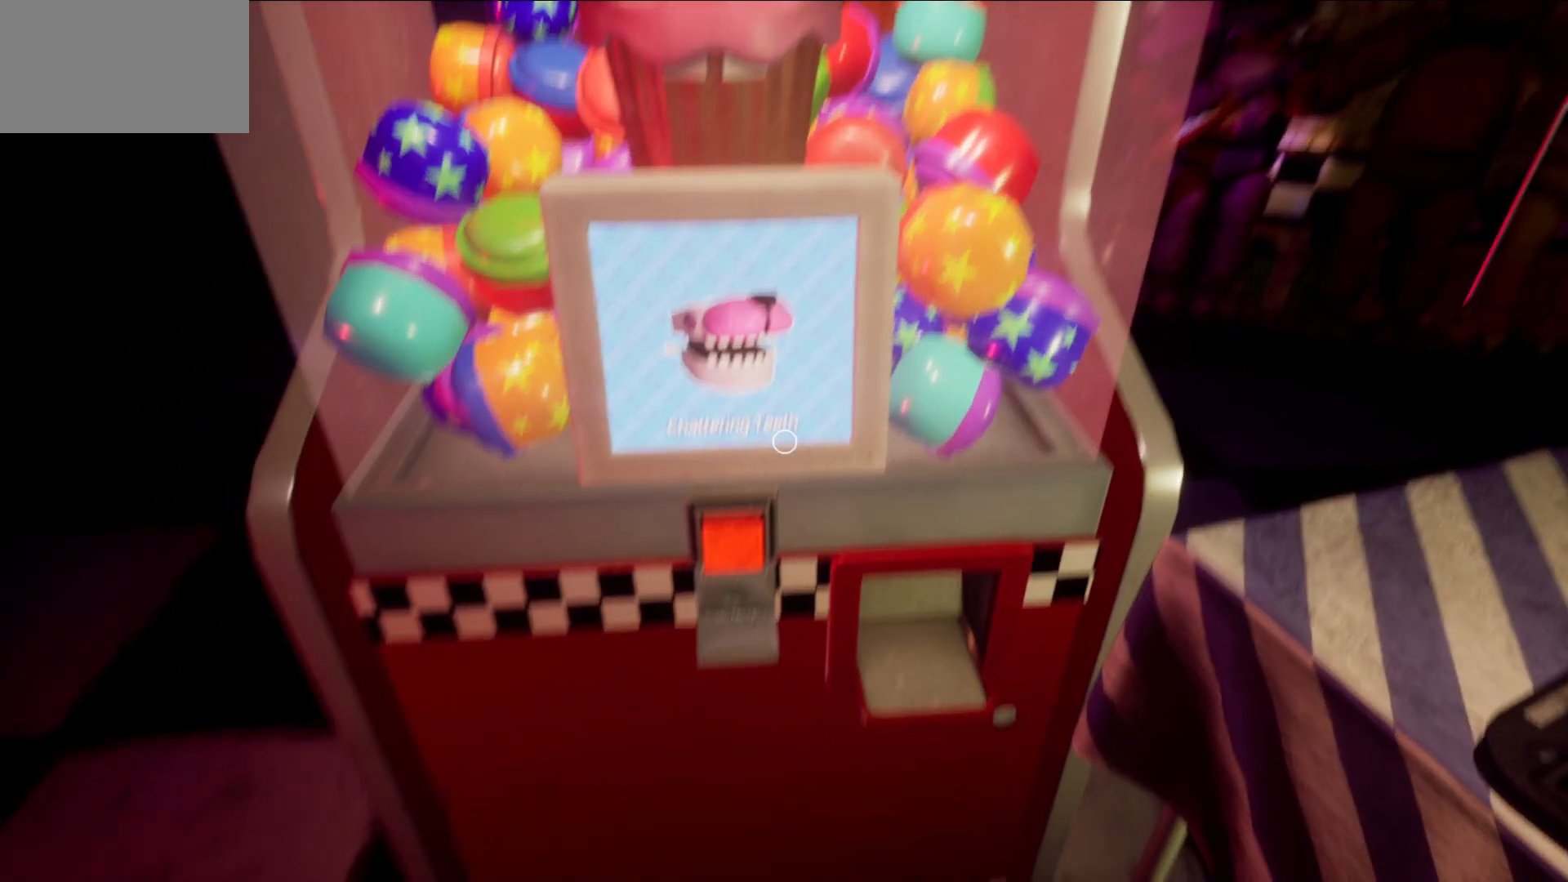
{"keys": [], "mouse": [], "mouse_move": "still", "events": []}
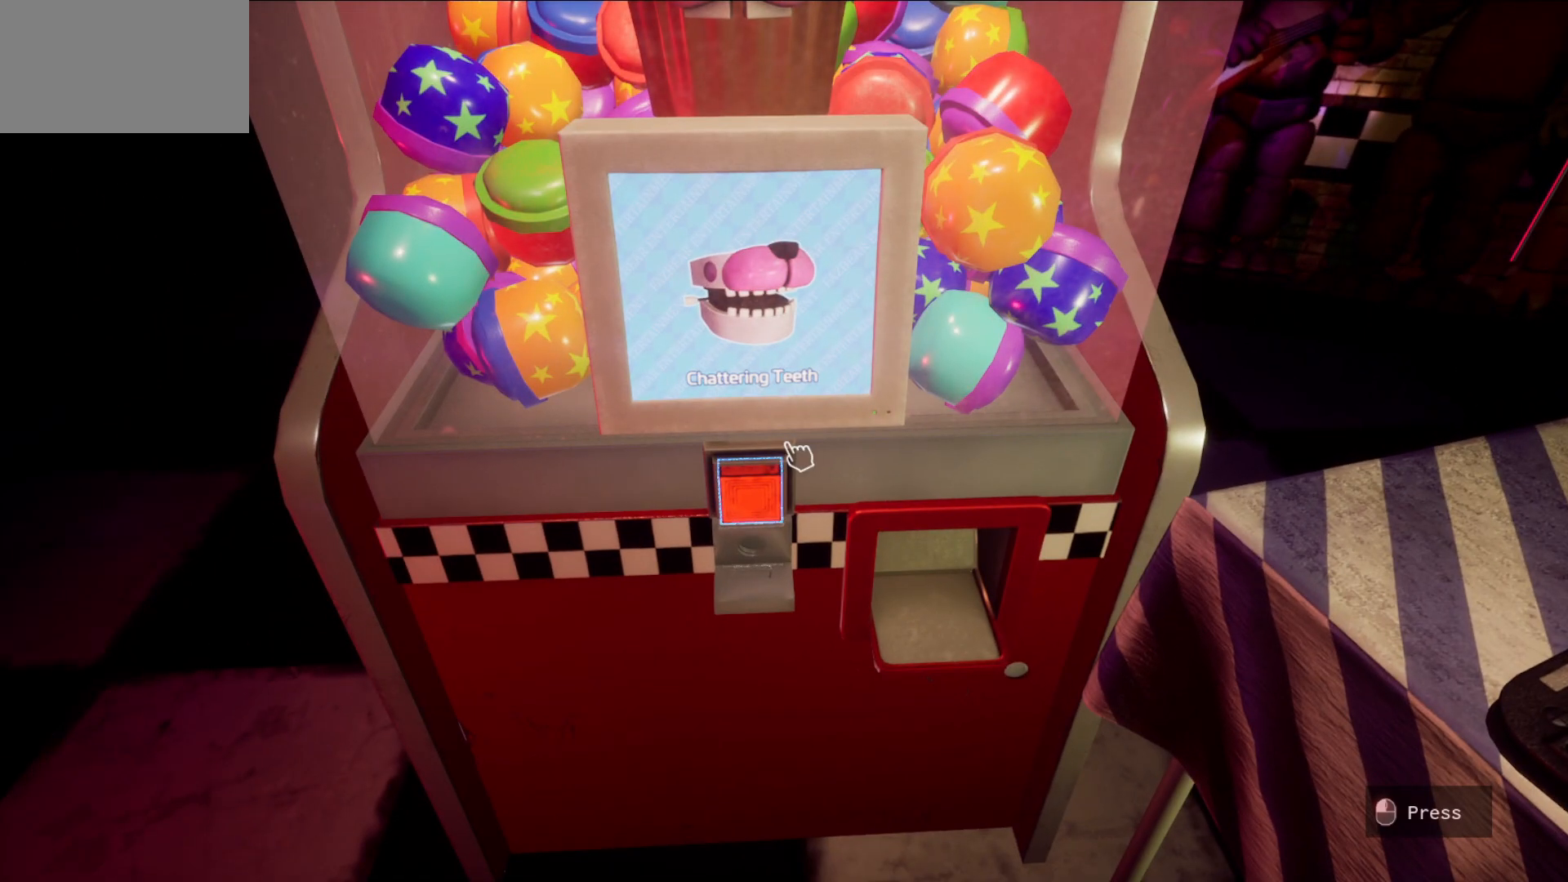
{"keys": [], "mouse": [], "mouse_move": "still", "events": []}
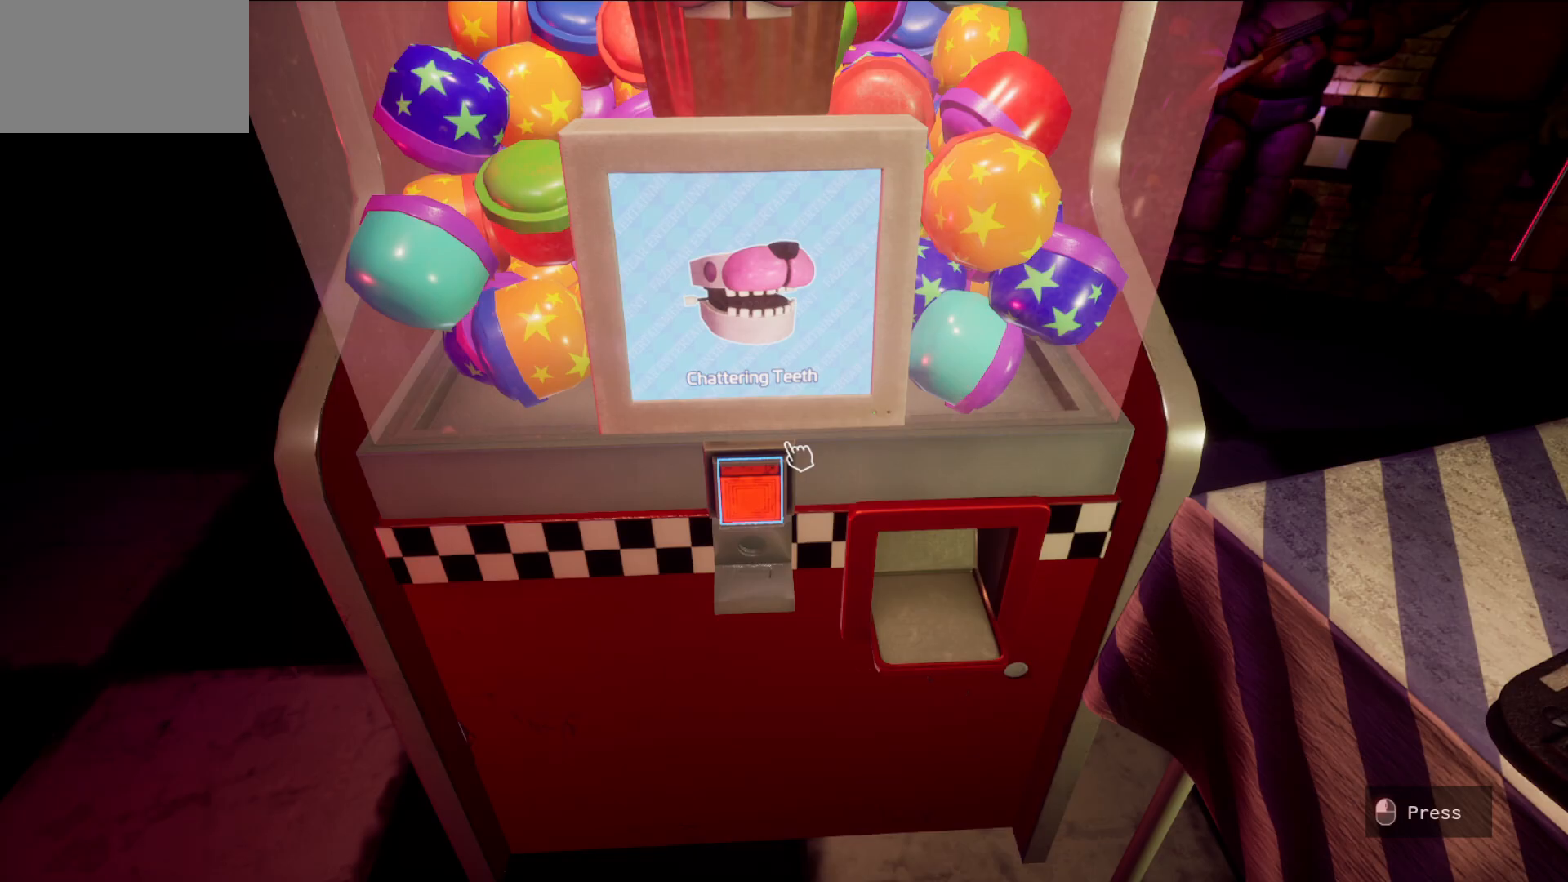
{"keys": [], "mouse": [], "mouse_move": "right", "events": []}
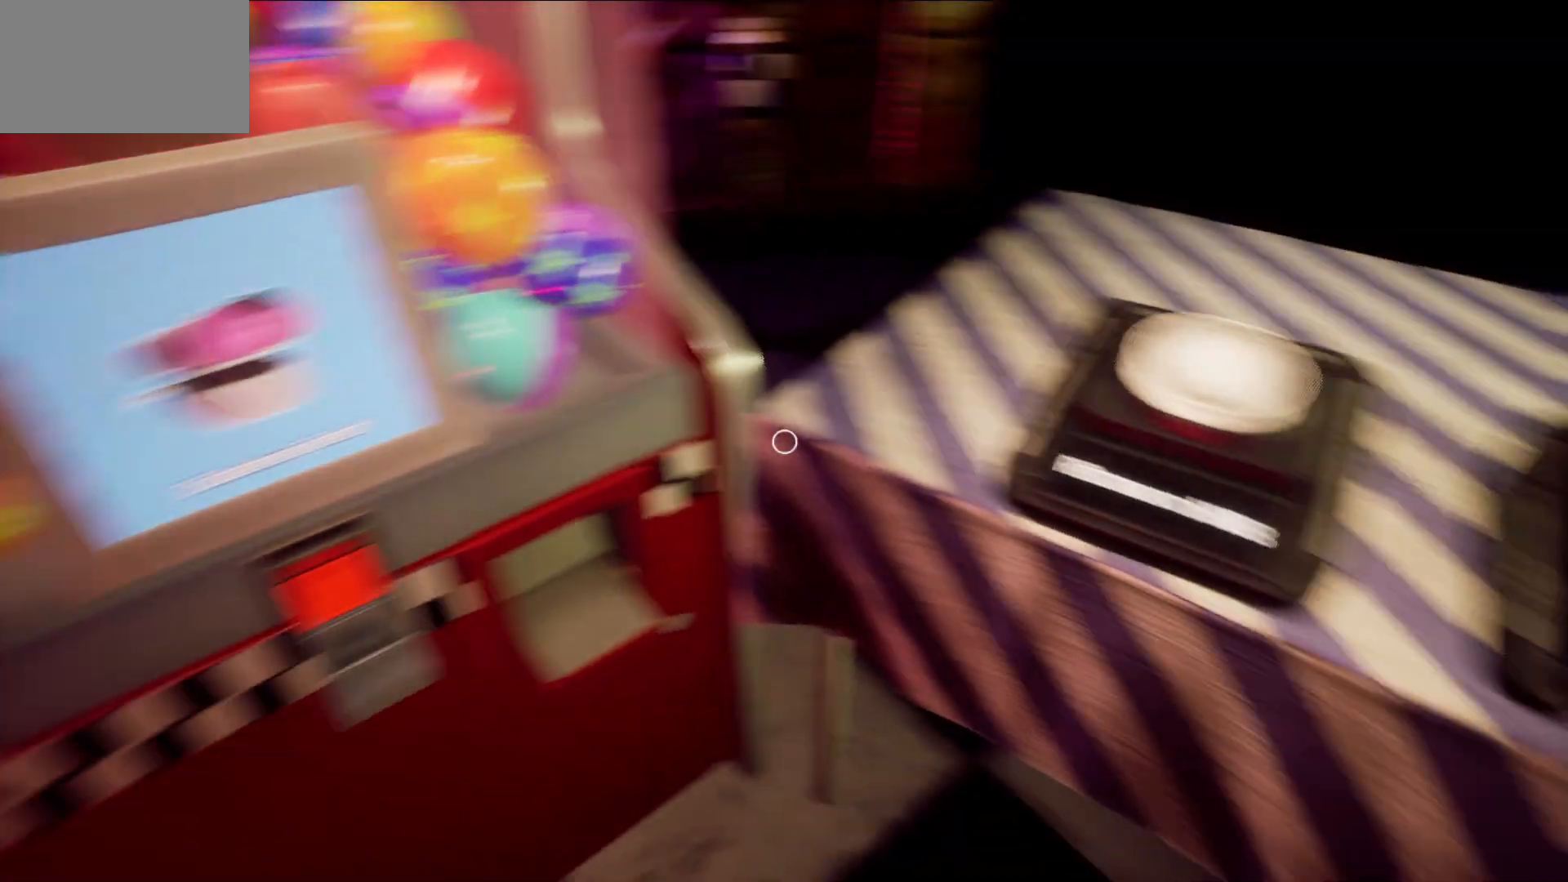
{"keys": [], "mouse": [], "mouse_move": "still", "events": []}
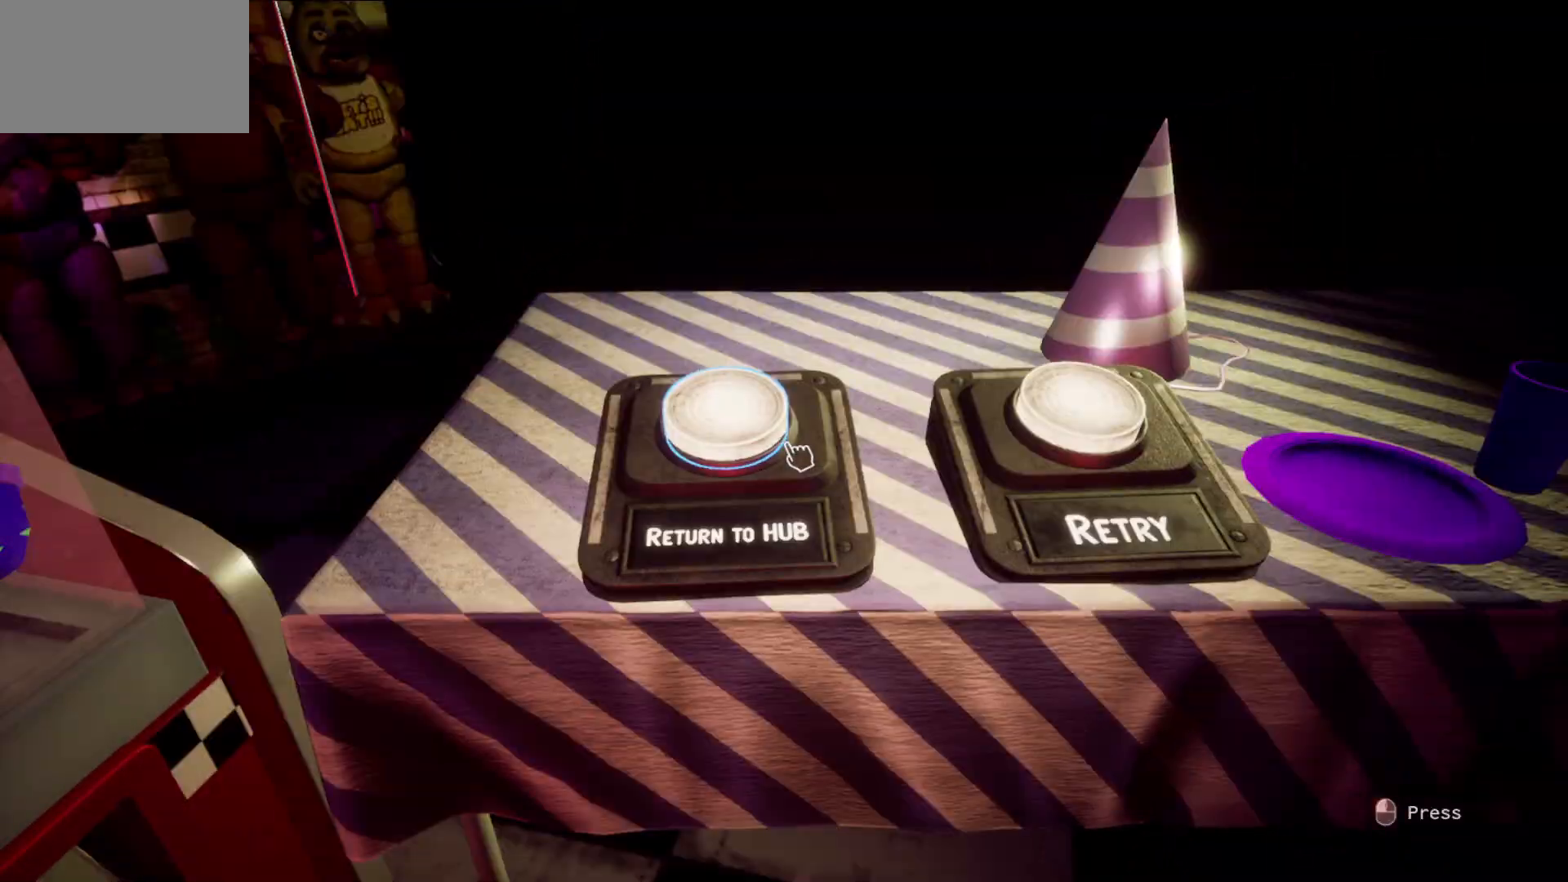
{"keys": [], "mouse": [], "mouse_move": "up-left", "events": [[183, "mouse_left", "down"], [283, "mouse_left", "up"]]}
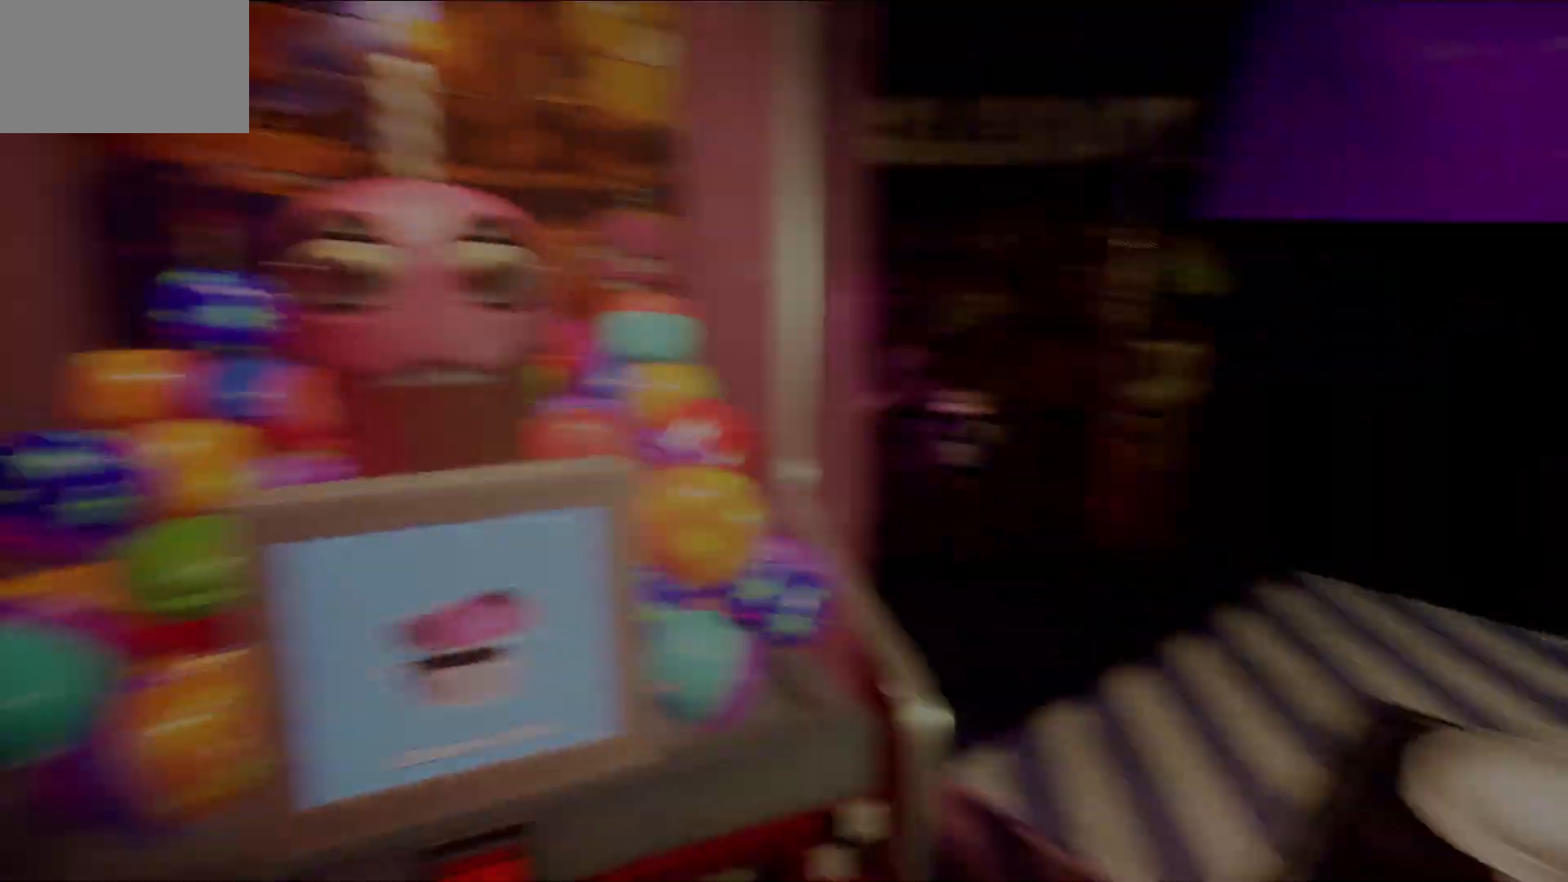
{"keys": [], "mouse": [], "mouse_move": "still", "events": []}
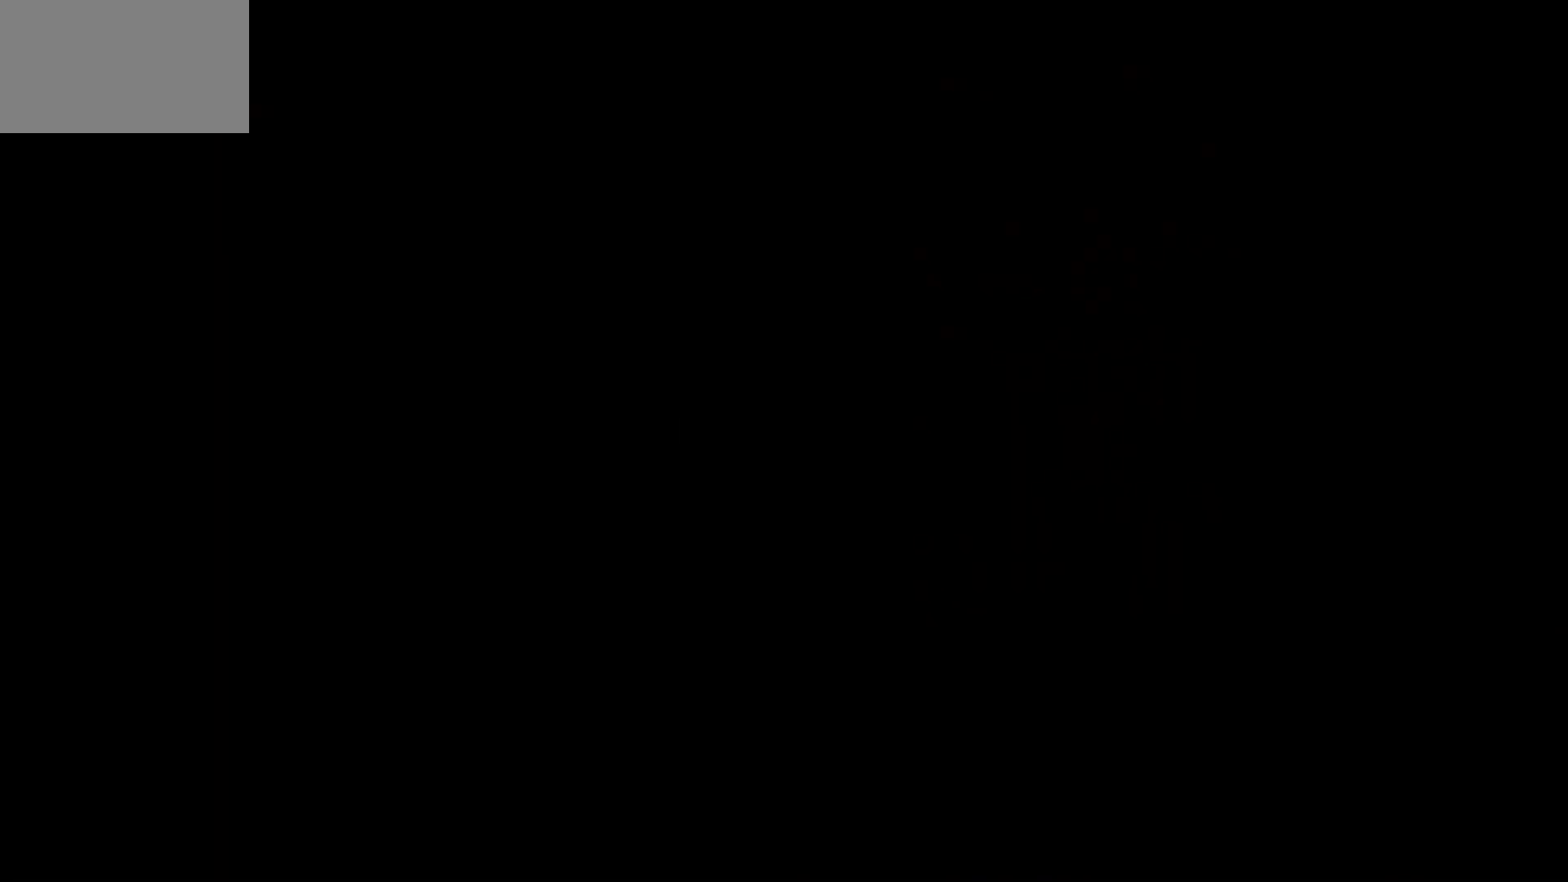
{"keys": [], "mouse": [], "mouse_move": "still", "events": []}
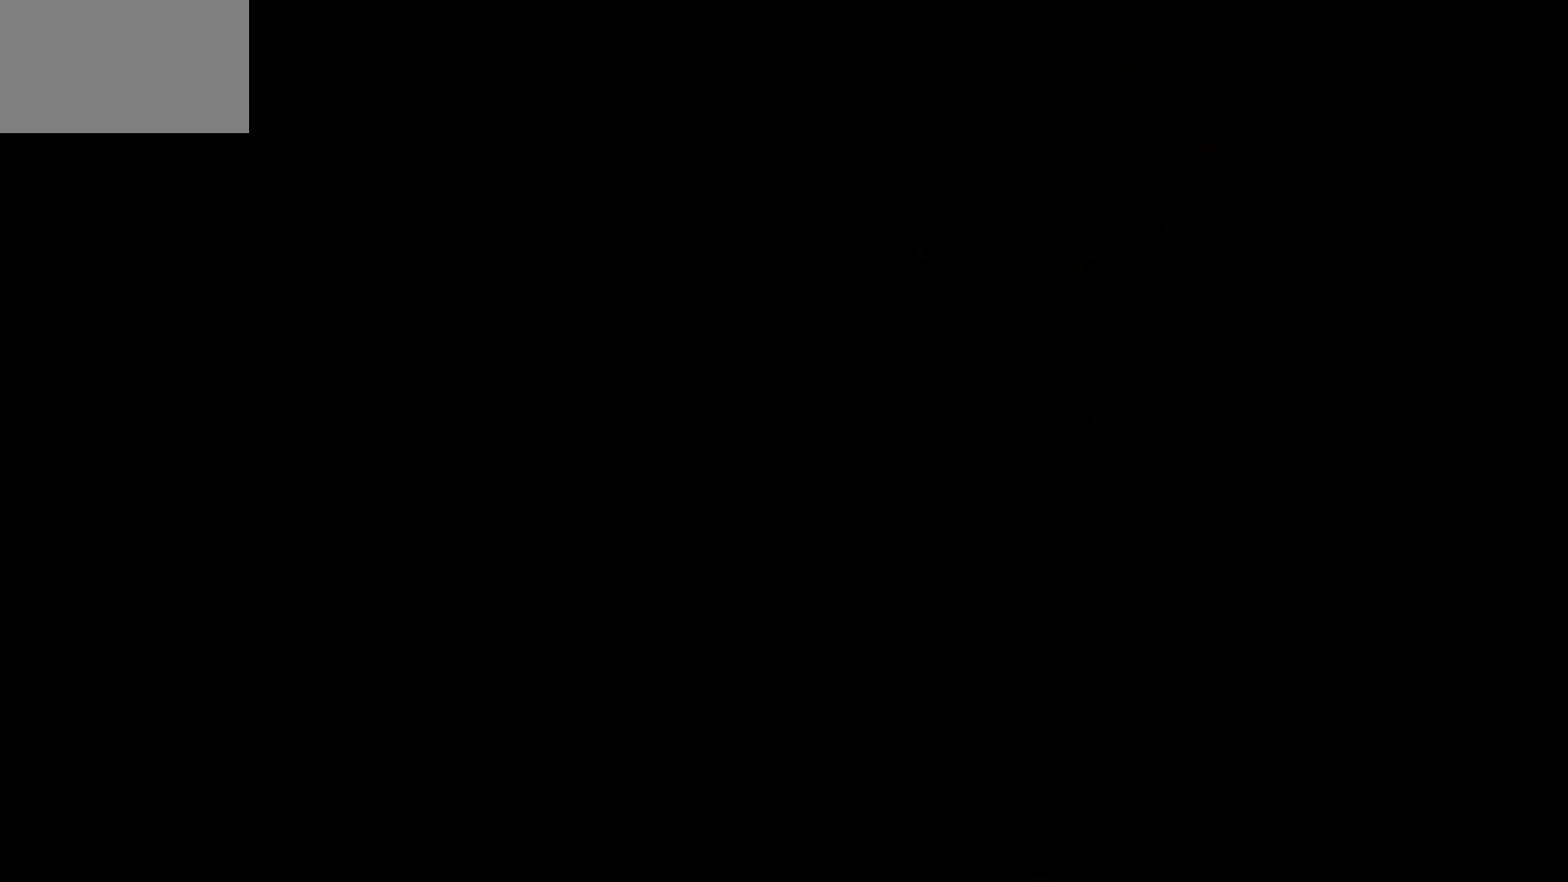
{"keys": [], "mouse": [], "mouse_move": "still", "events": []}
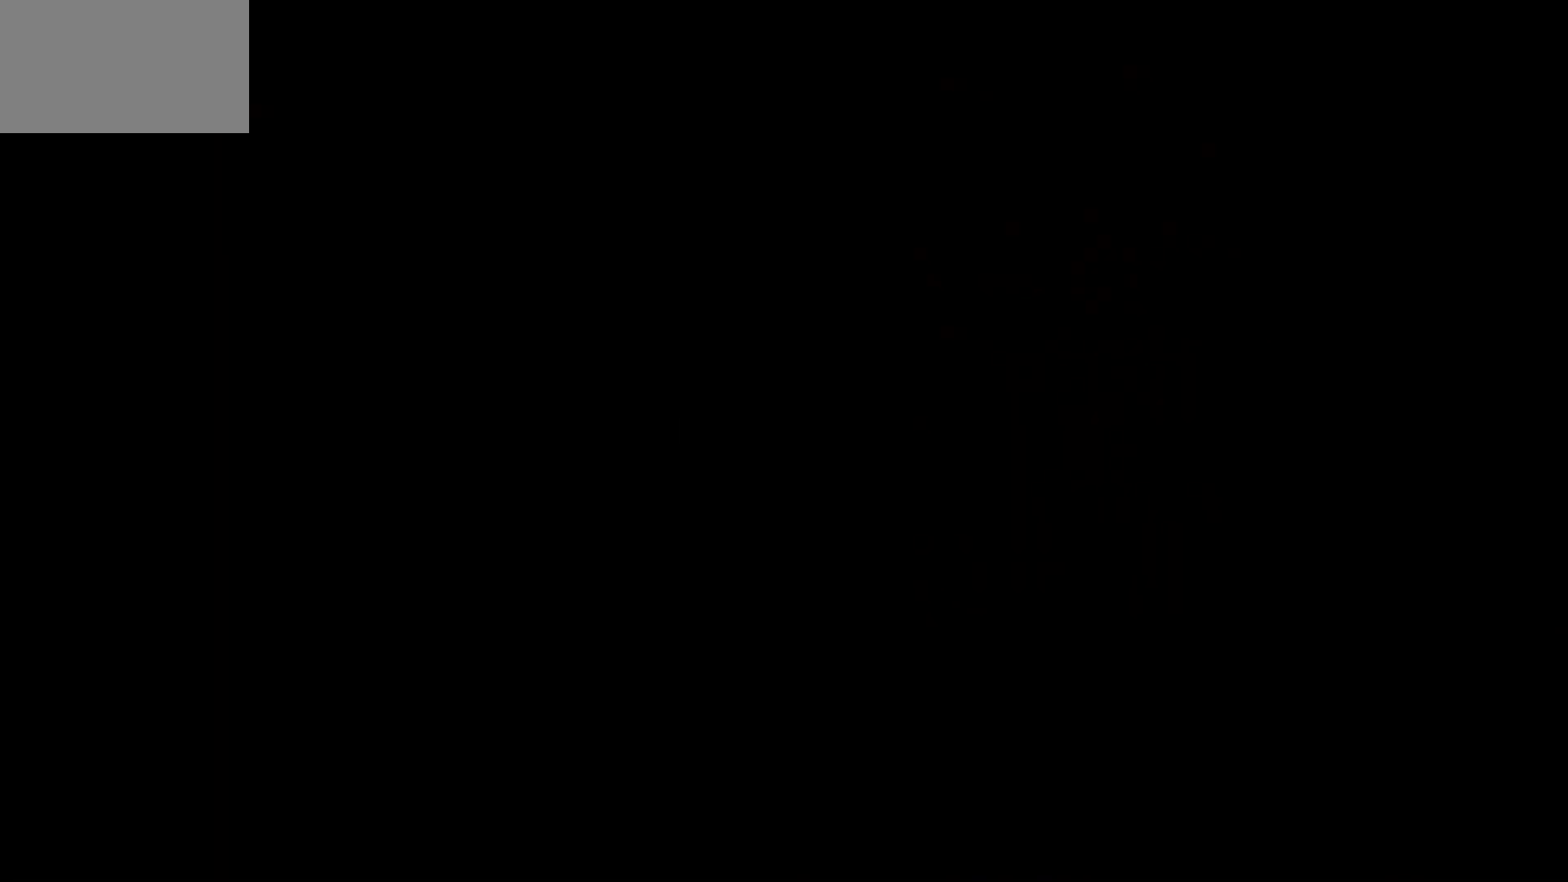
{"keys": [], "mouse": [], "mouse_move": "still", "events": []}
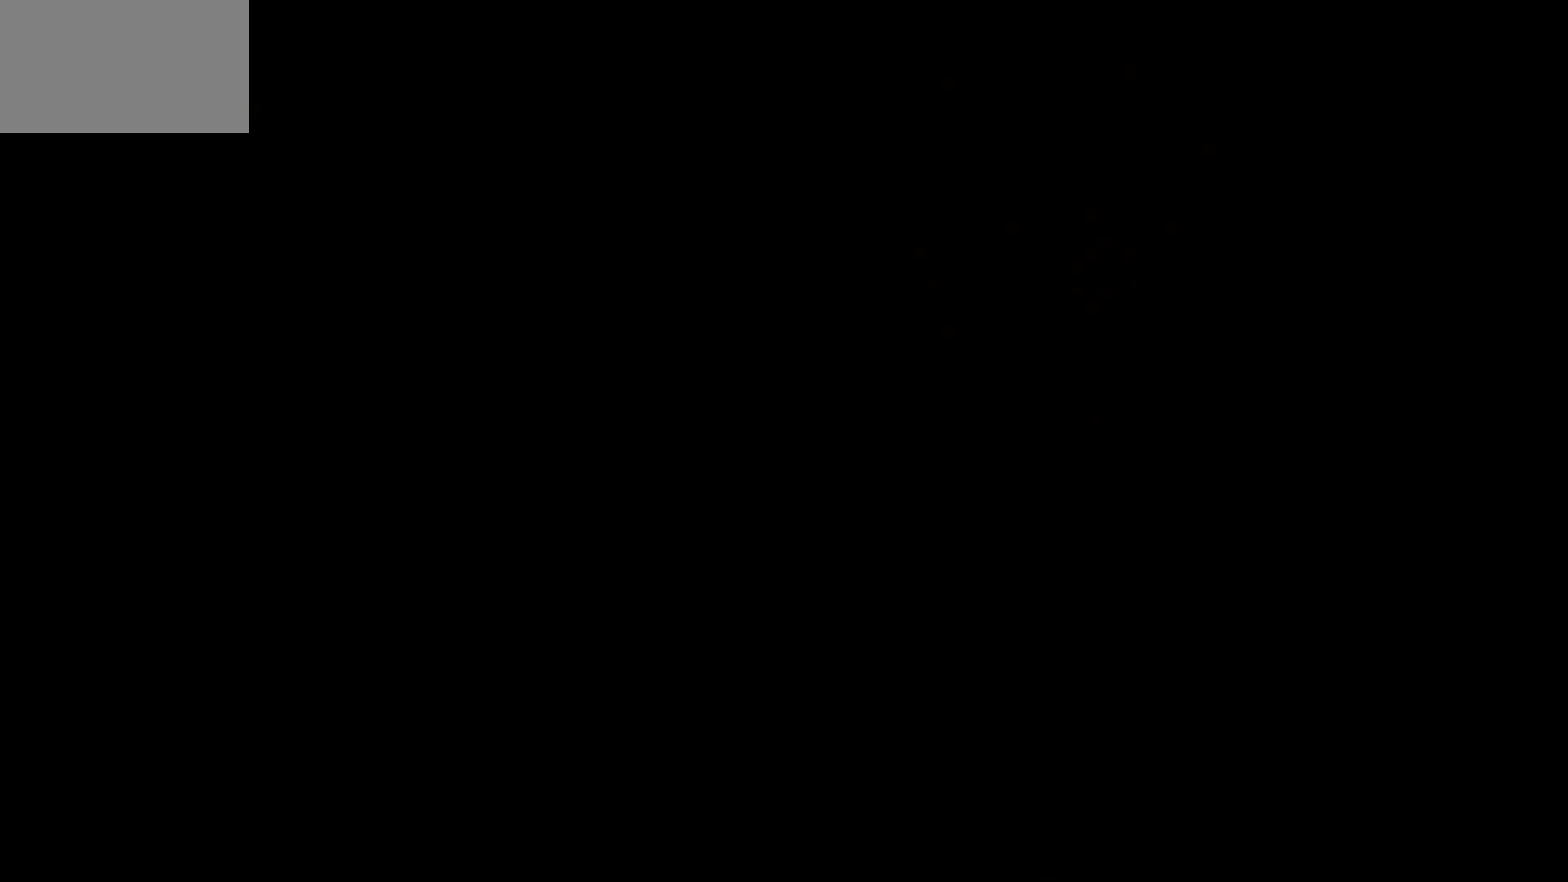
{"keys": [], "mouse": [], "mouse_move": "down-right", "events": []}
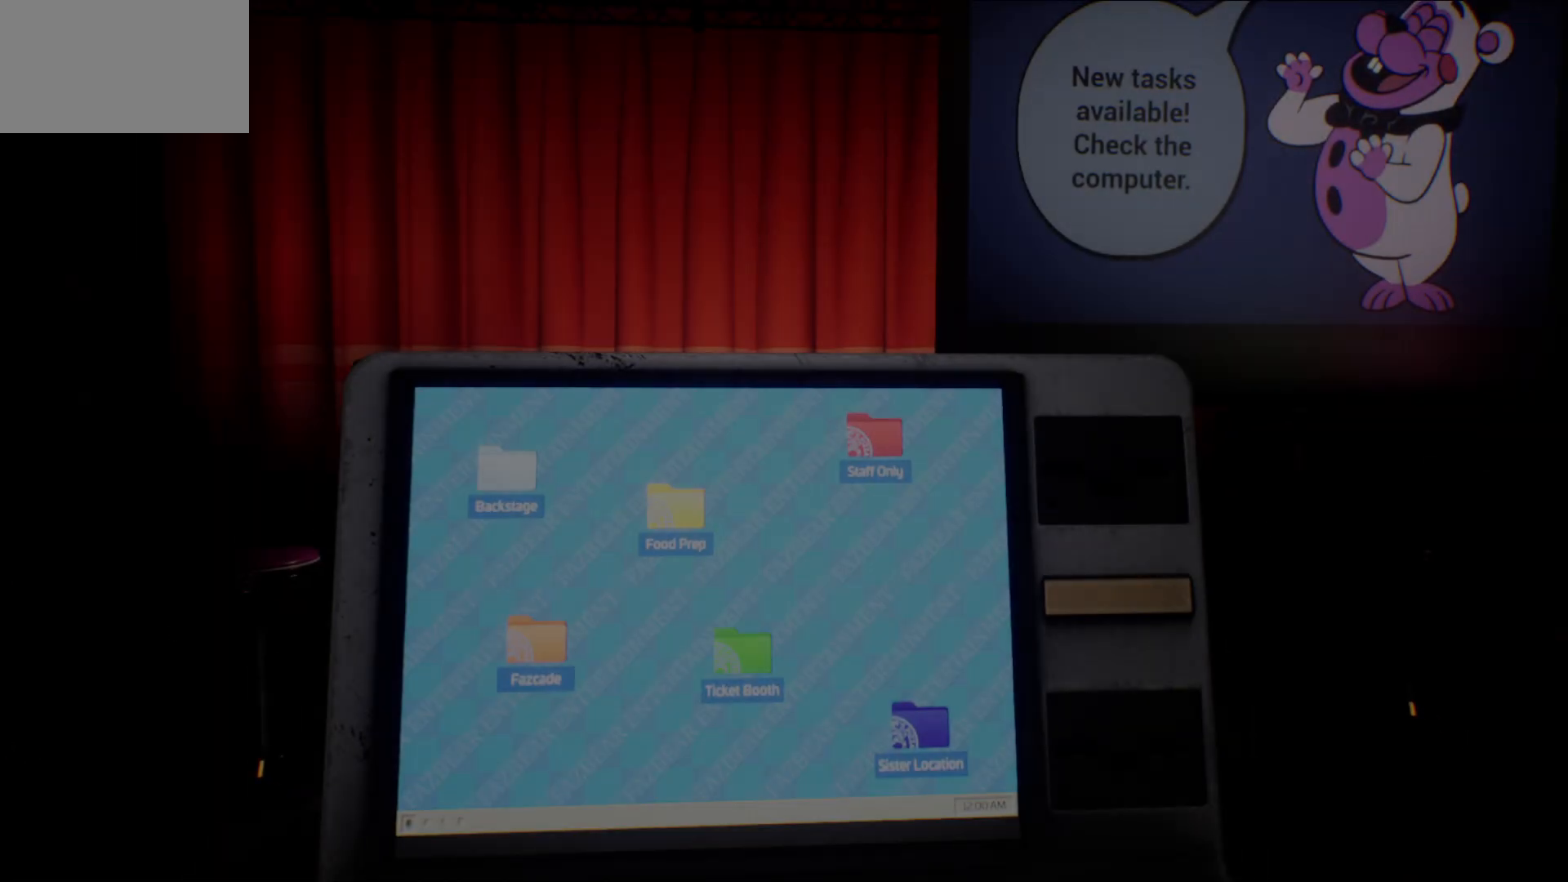
{"keys": [], "mouse": [], "mouse_move": "still", "events": []}
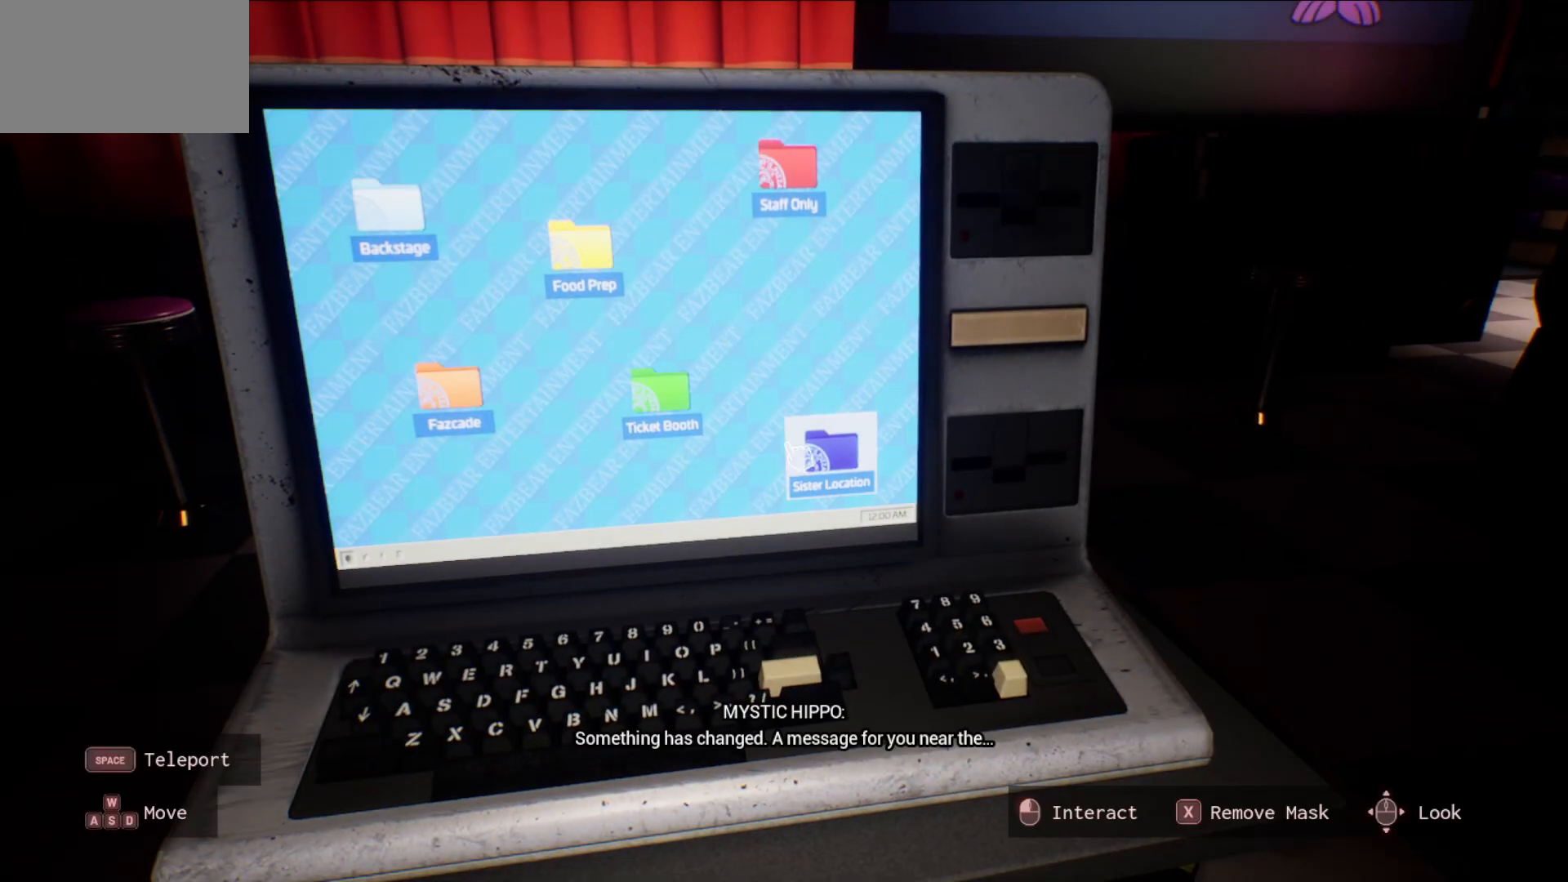
{"keys": [], "mouse": [], "mouse_move": "up-left", "events": []}
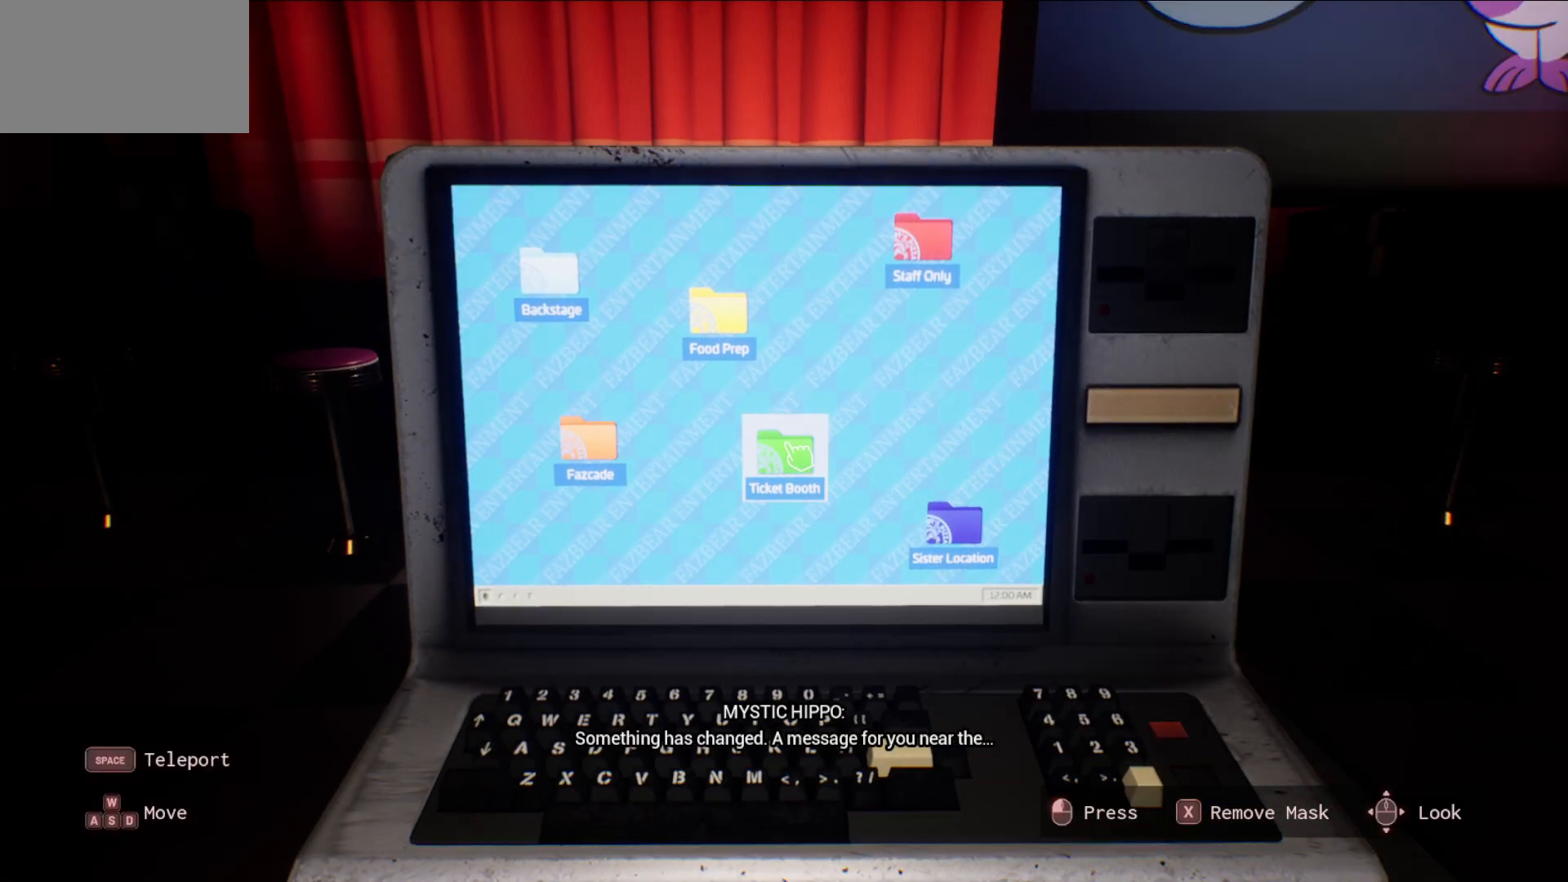
{"keys": [], "mouse": [], "mouse_move": "left", "events": []}